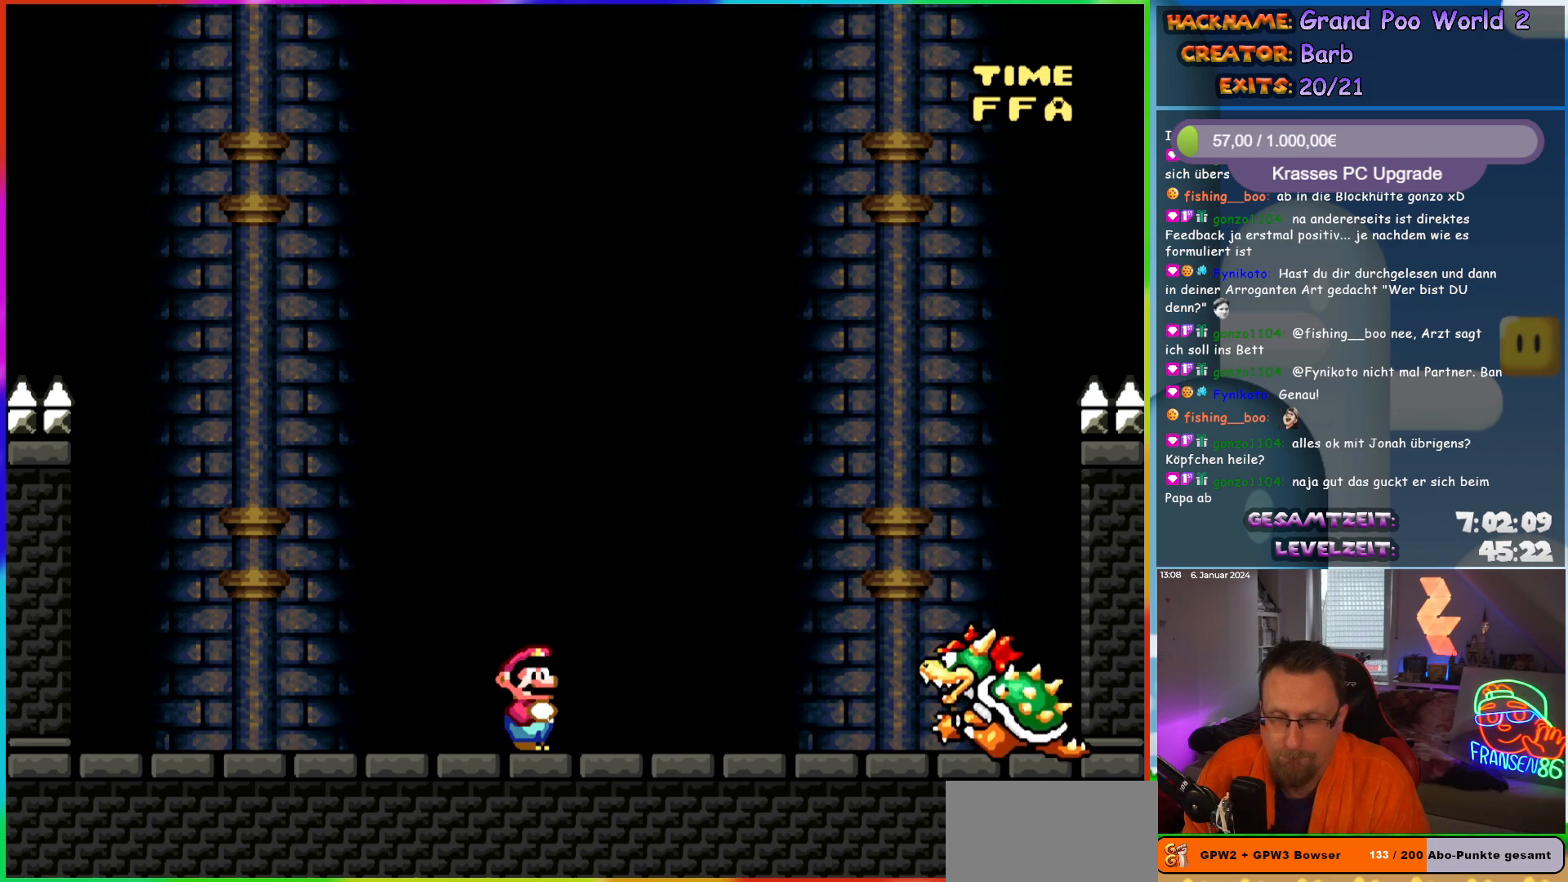
Gameplay with a controller (Nintendo layout); each line is a JSON object with the inputs held at the frame after it. "events" lists button and stick changes between this image and that frame as [ms after this image, input, new state], when the widget could be followed in between. Not read: L3 R3.
{"buttons": ["Y"], "events": []}
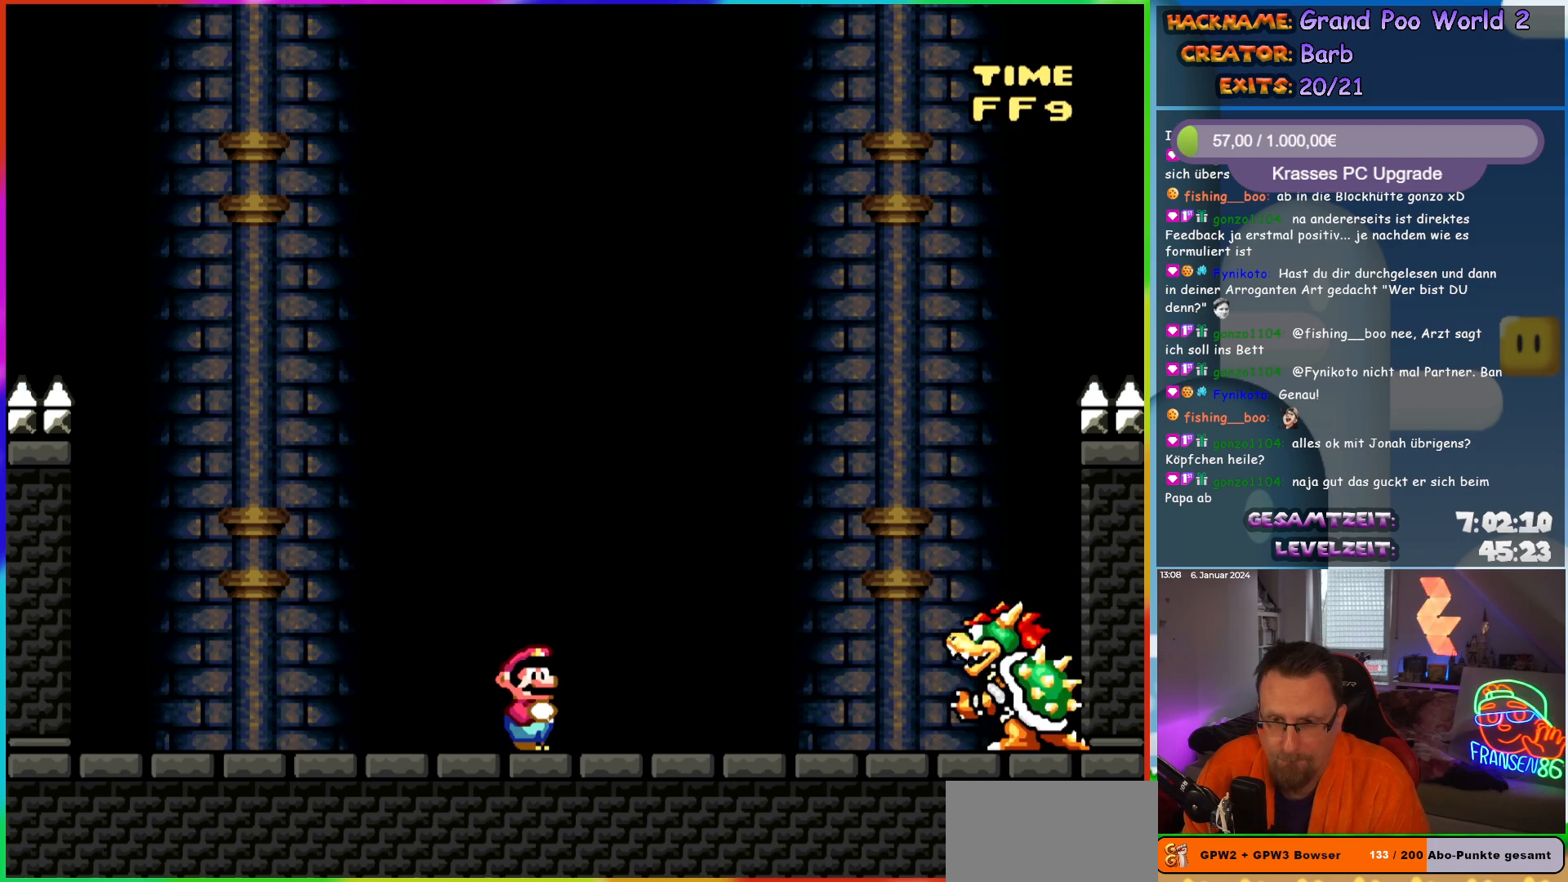
{"buttons": ["Y"], "events": []}
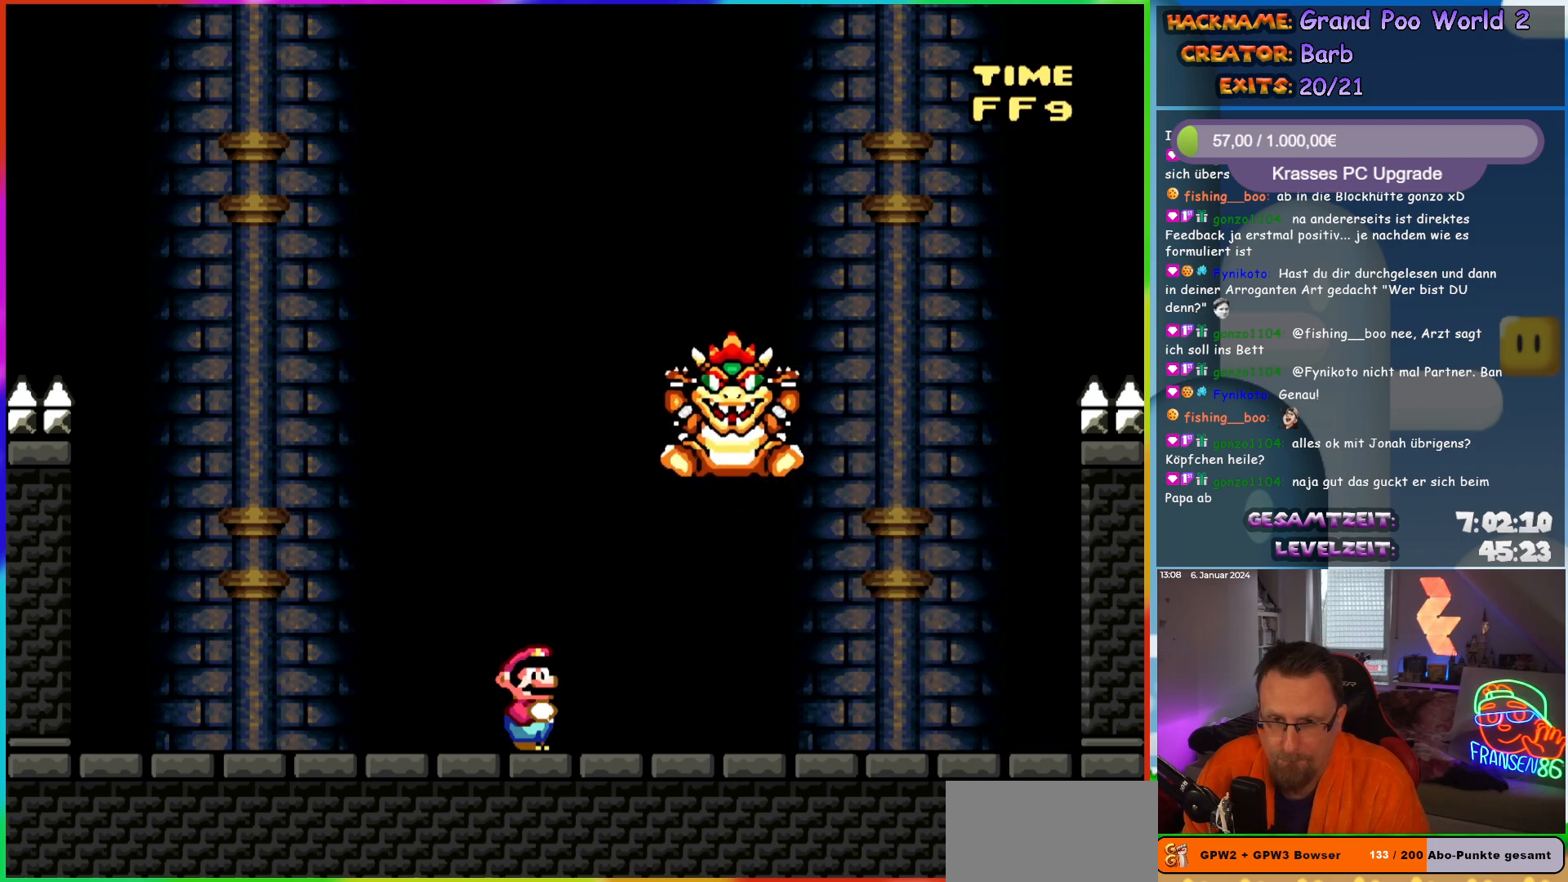
{"buttons": ["X", "DPAD_RIGHT"], "events": [[50, "DPAD_RIGHT", "down"], [200, "Y", "up"], [250, "X", "down"], [400, "A", "down"], [483, "A", "up"]]}
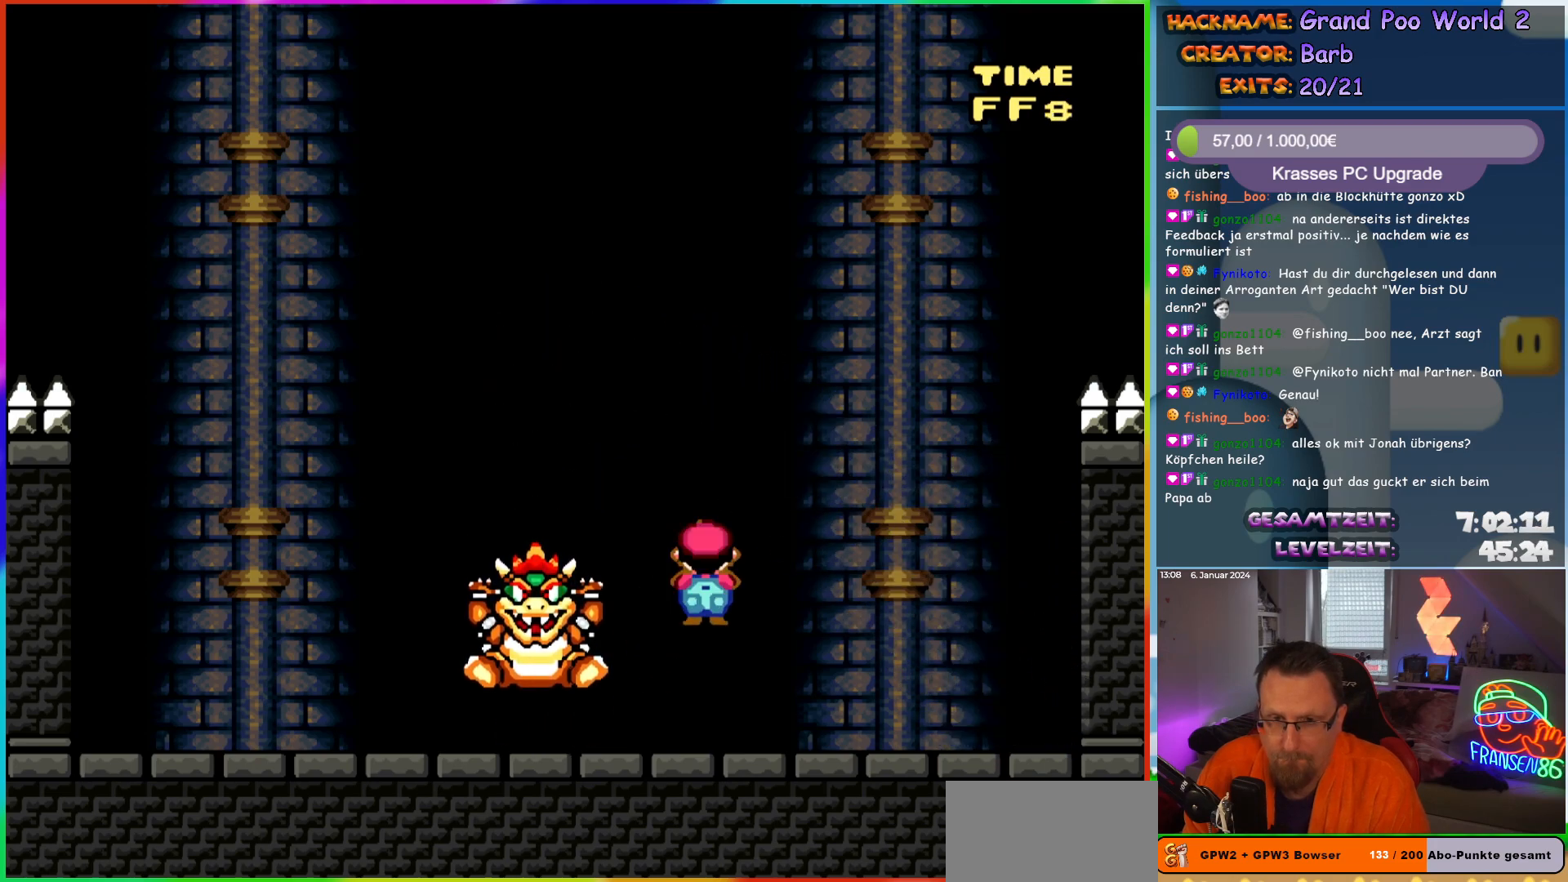
{"buttons": ["X", "DPAD_LEFT"], "events": [[17, "DPAD_RIGHT", "up"], [50, "DPAD_LEFT", "down"]]}
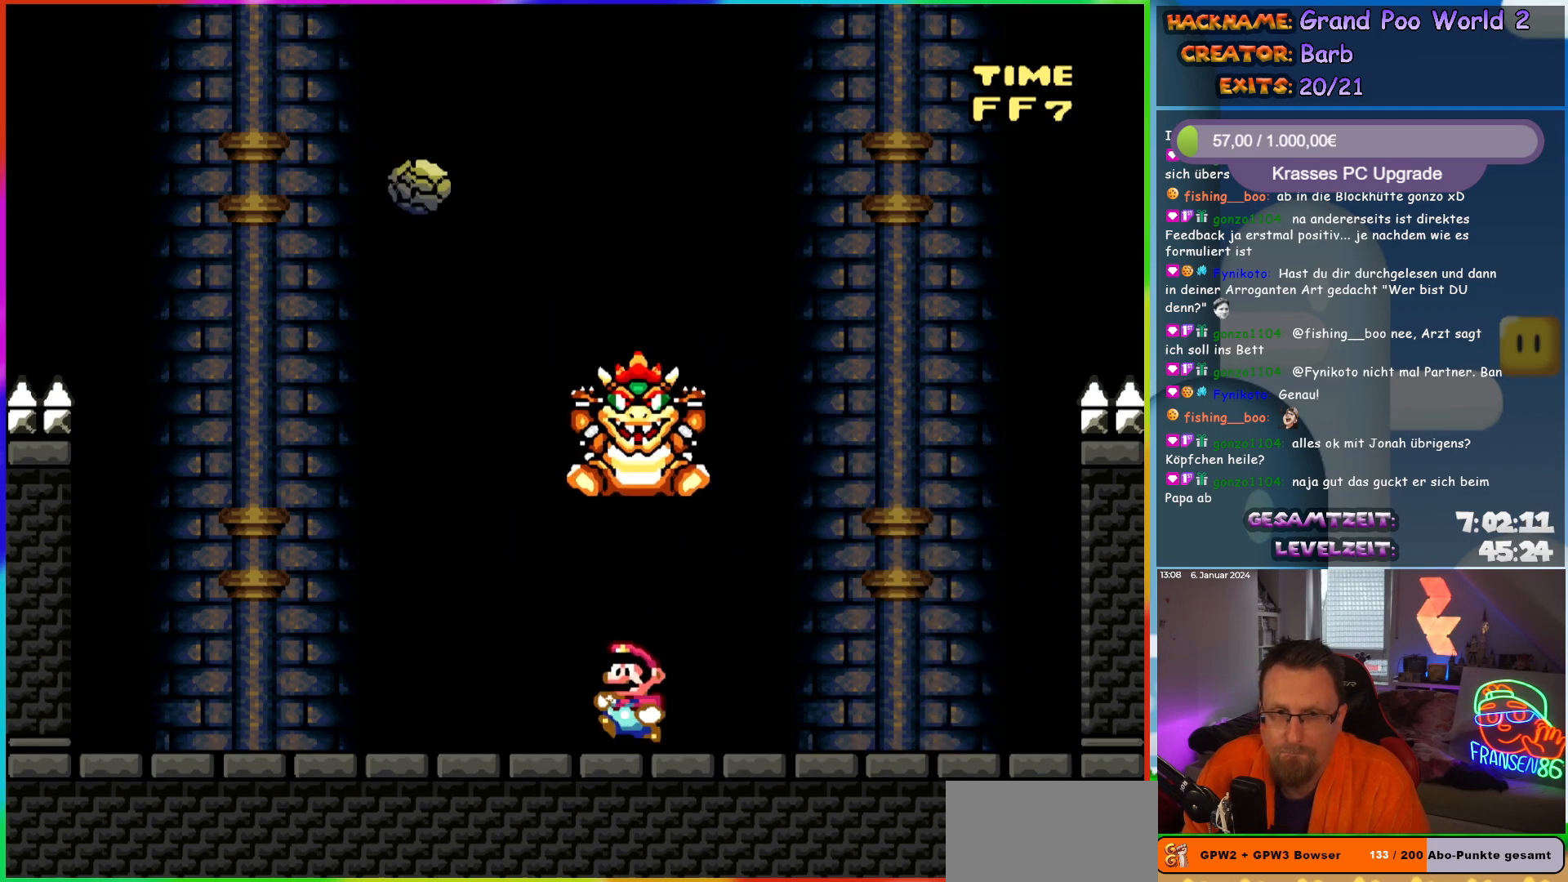
{"buttons": ["A", "X"], "events": [[250, "DPAD_LEFT", "up"], [267, "DPAD_RIGHT", "down"], [417, "DPAD_RIGHT", "up"], [500, "A", "down"]]}
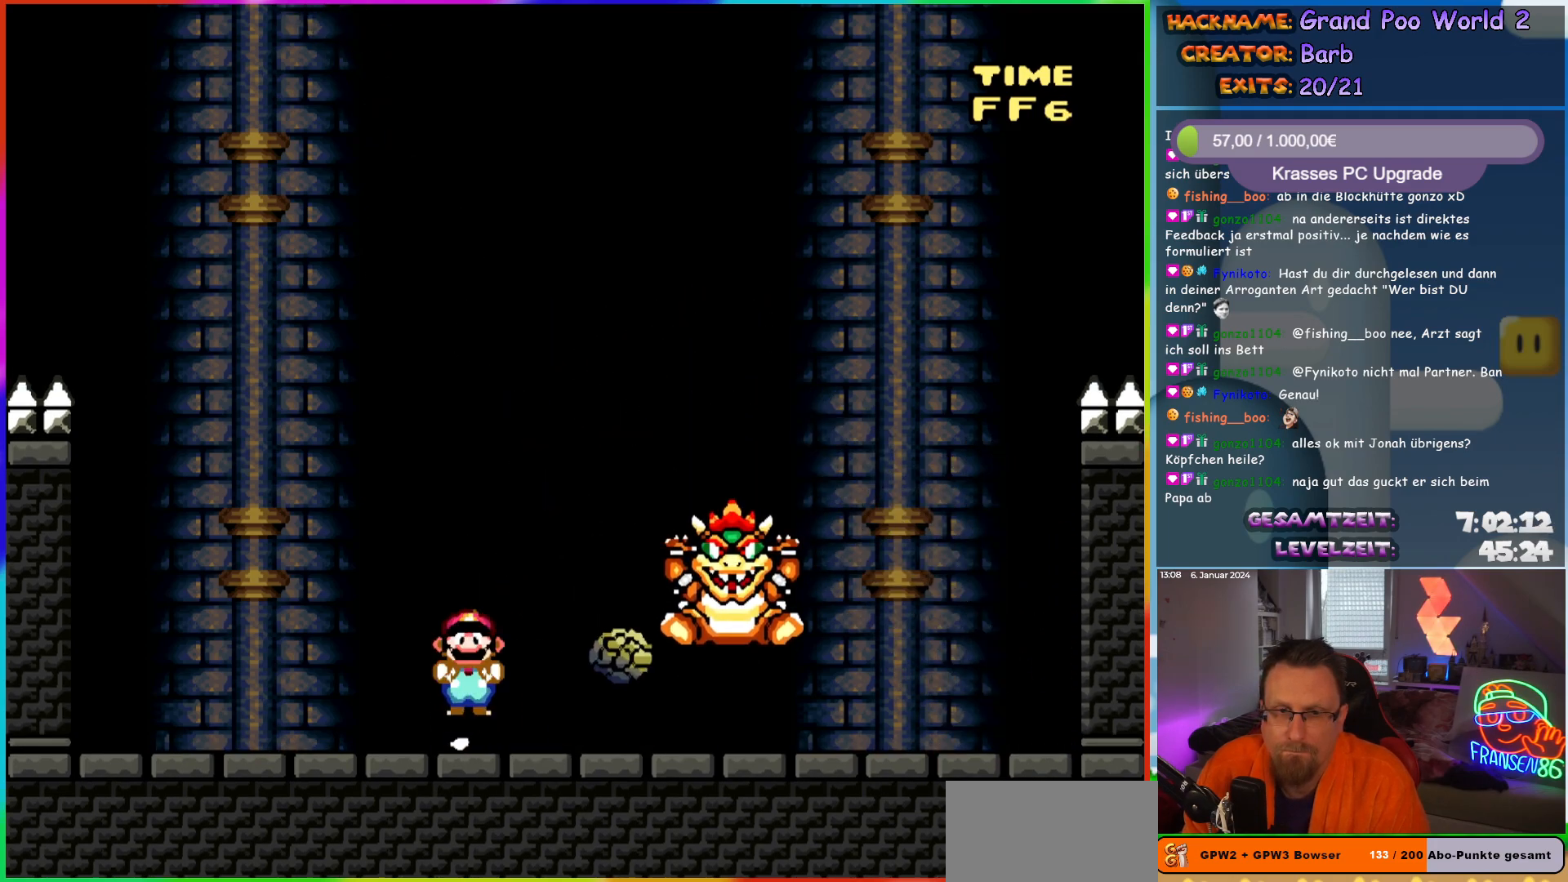
{"buttons": ["X"], "events": [[50, "A", "up"]]}
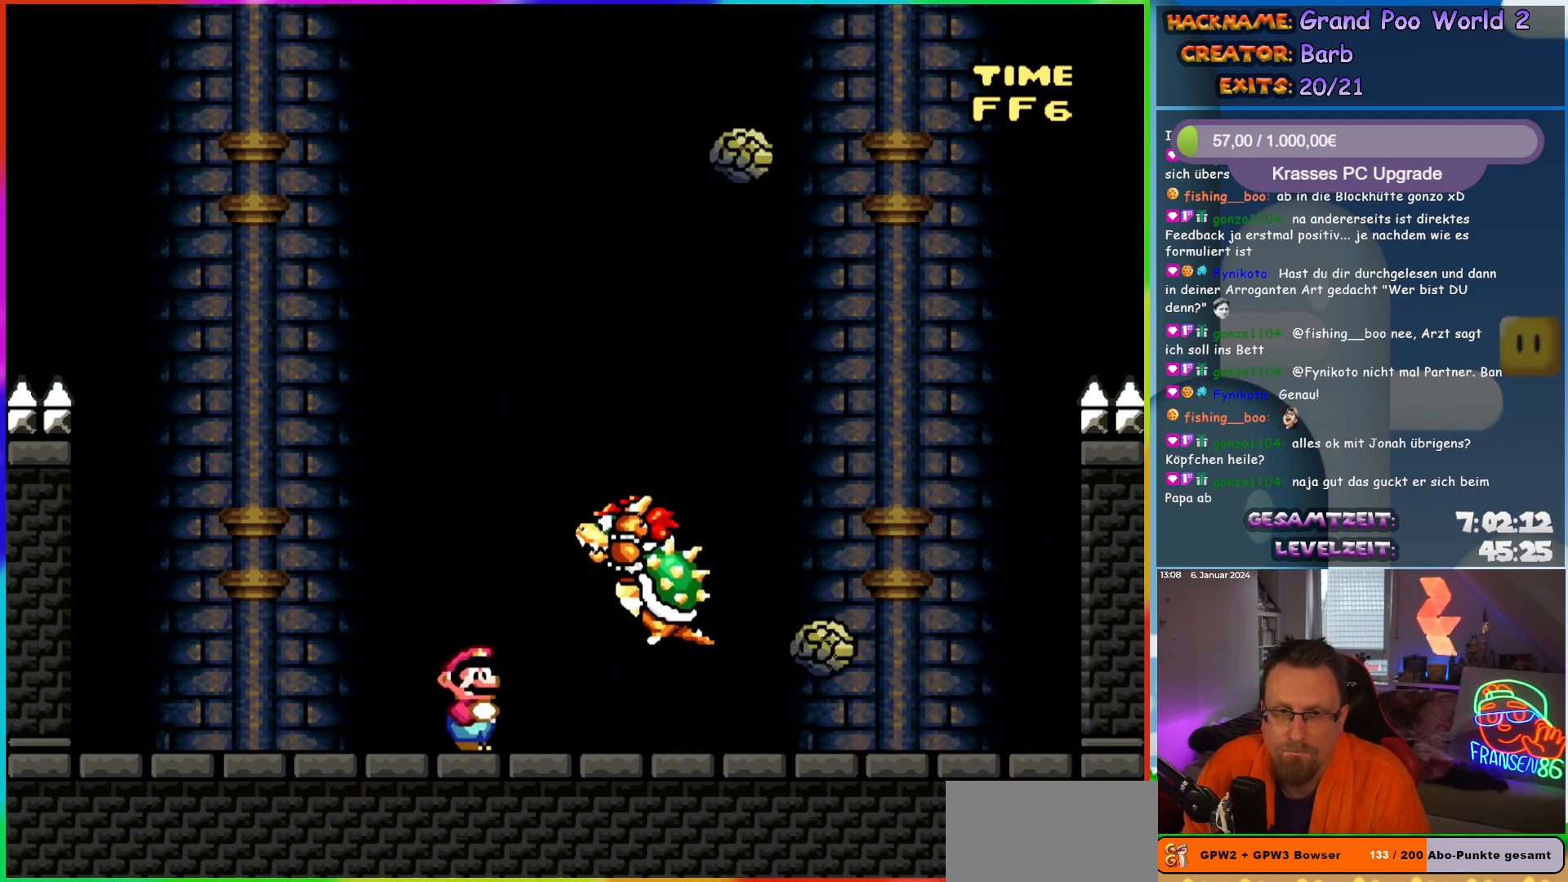
{"buttons": ["A", "X"], "events": [[417, "A", "down"]]}
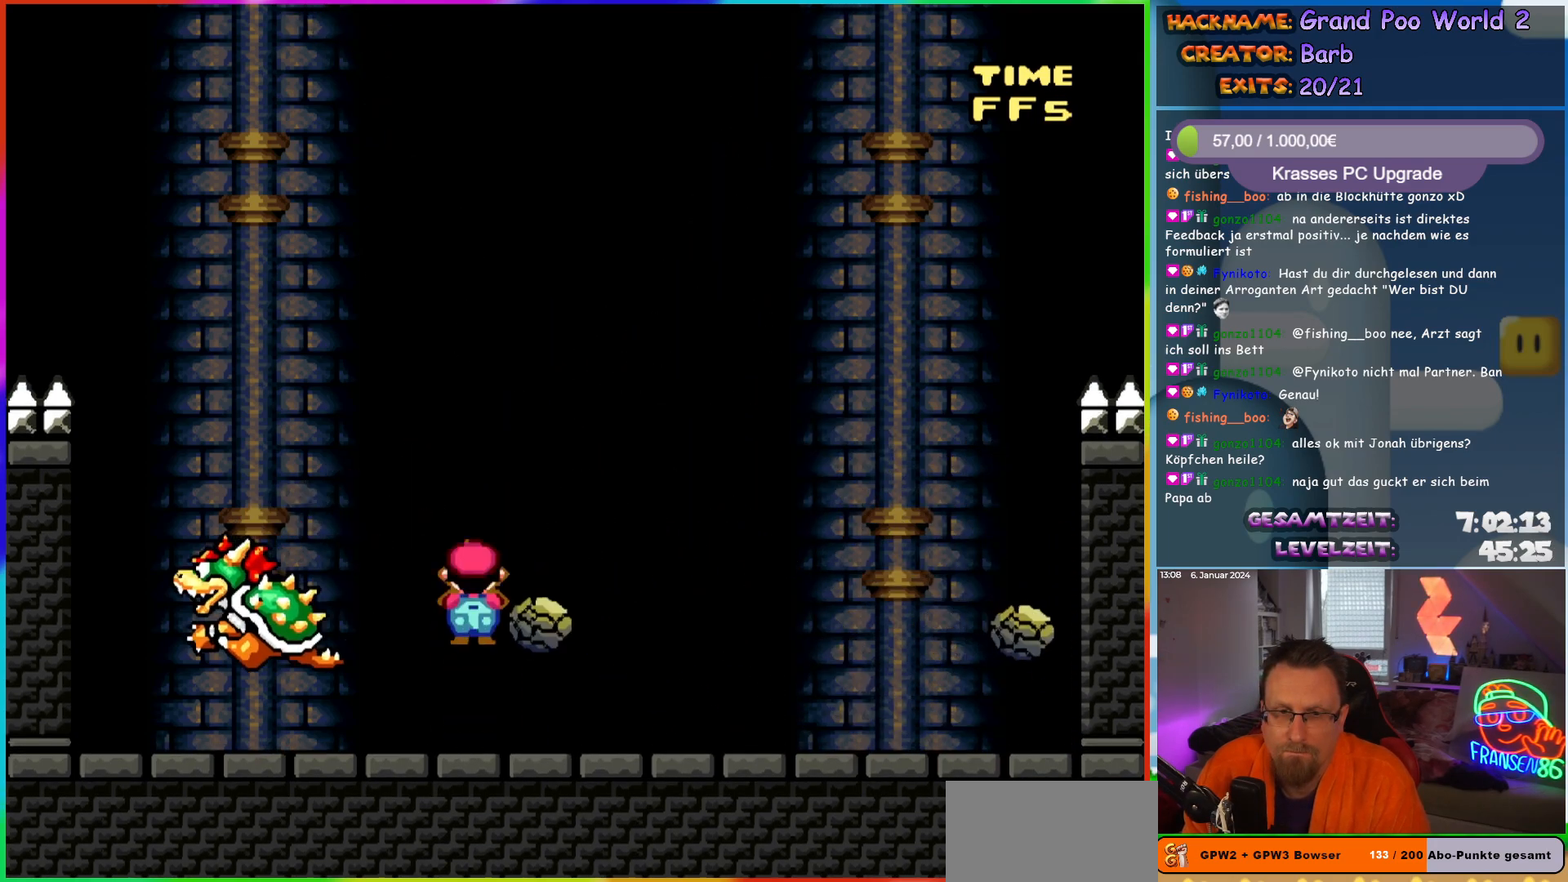
{"buttons": ["Y", "DPAD_RIGHT"], "events": [[33, "DPAD_RIGHT", "down"], [117, "A", "up"], [350, "X", "up"], [400, "Y", "down"]]}
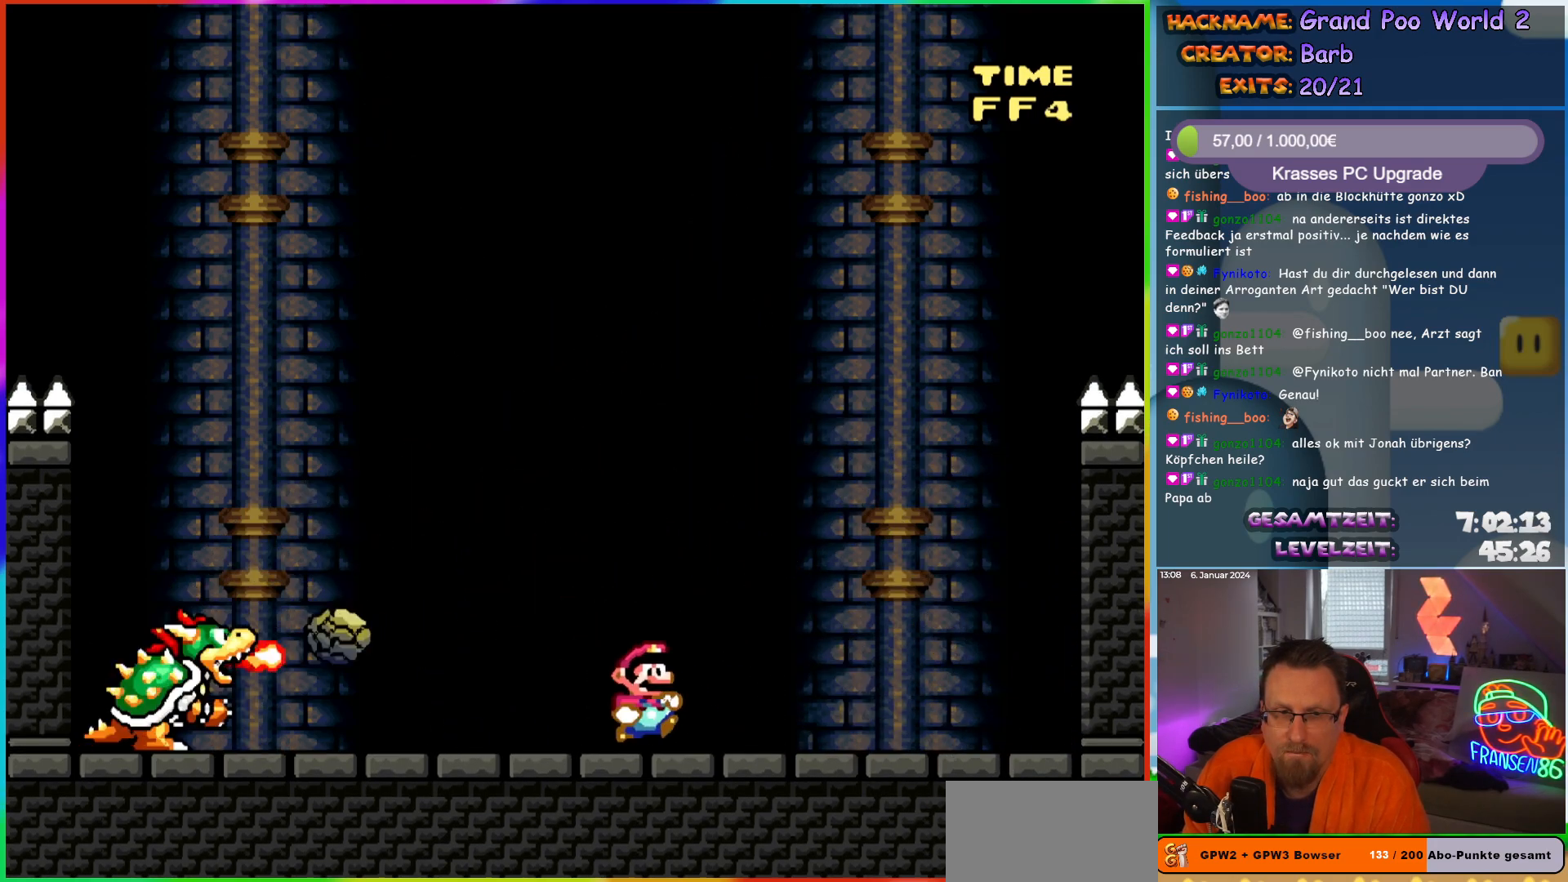
{"buttons": ["B", "Y", "DPAD_LEFT"], "events": [[117, "B", "down"], [150, "DPAD_RIGHT", "up"], [167, "DPAD_LEFT", "down"]]}
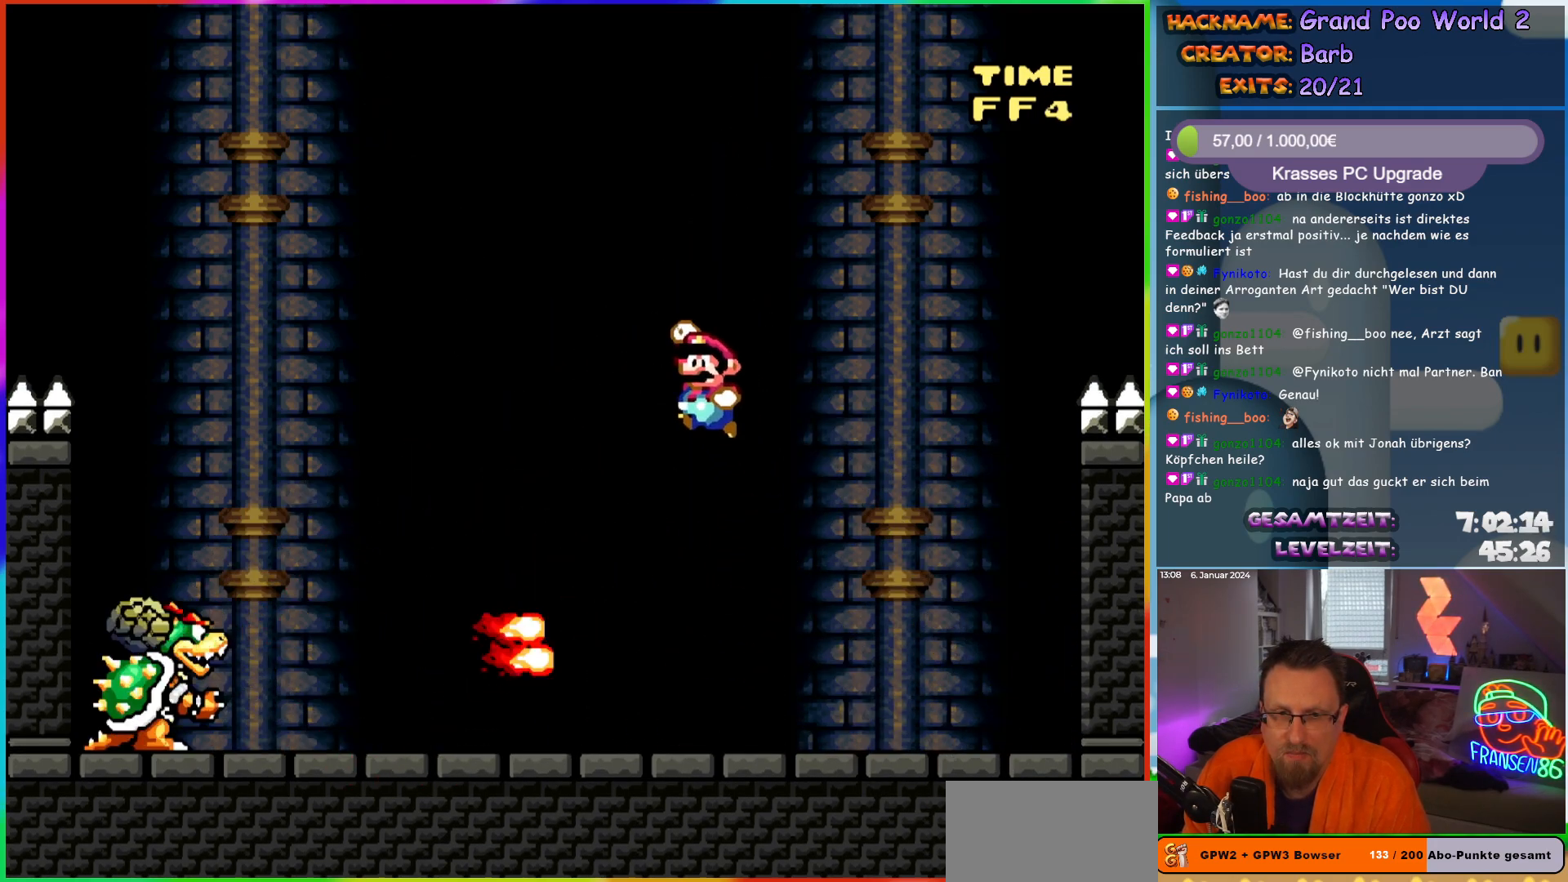
{"buttons": ["Y"], "events": [[133, "DPAD_LEFT", "up"], [217, "DPAD_RIGHT", "down"], [233, "B", "up"], [433, "DPAD_RIGHT", "up"]]}
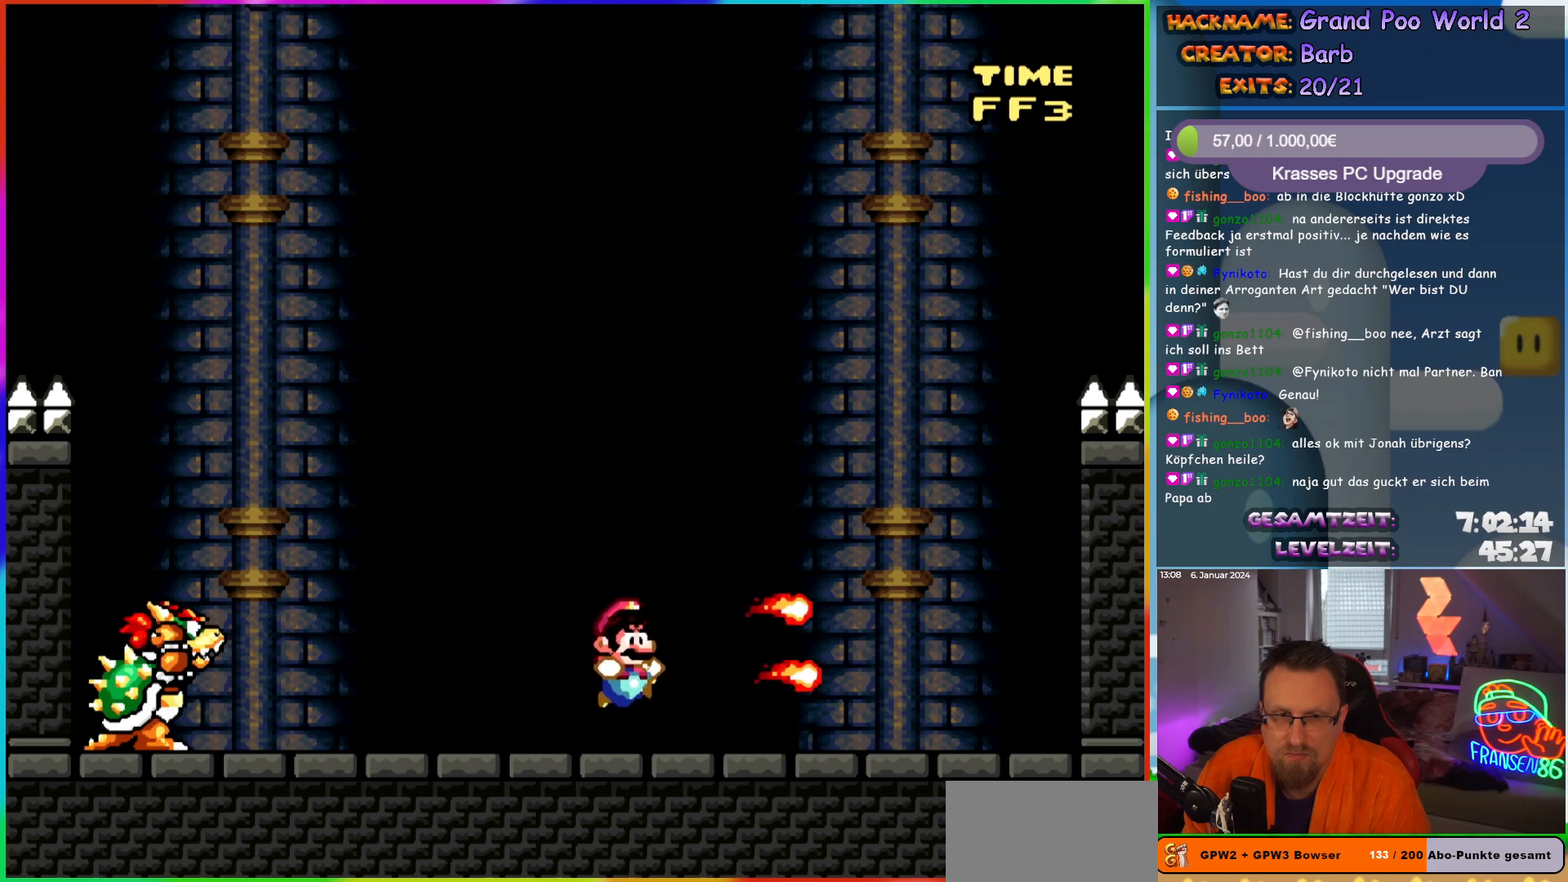
{"buttons": ["Y", "DPAD_LEFT"], "events": [[317, "B", "down"], [383, "B", "up"], [433, "DPAD_LEFT", "down"]]}
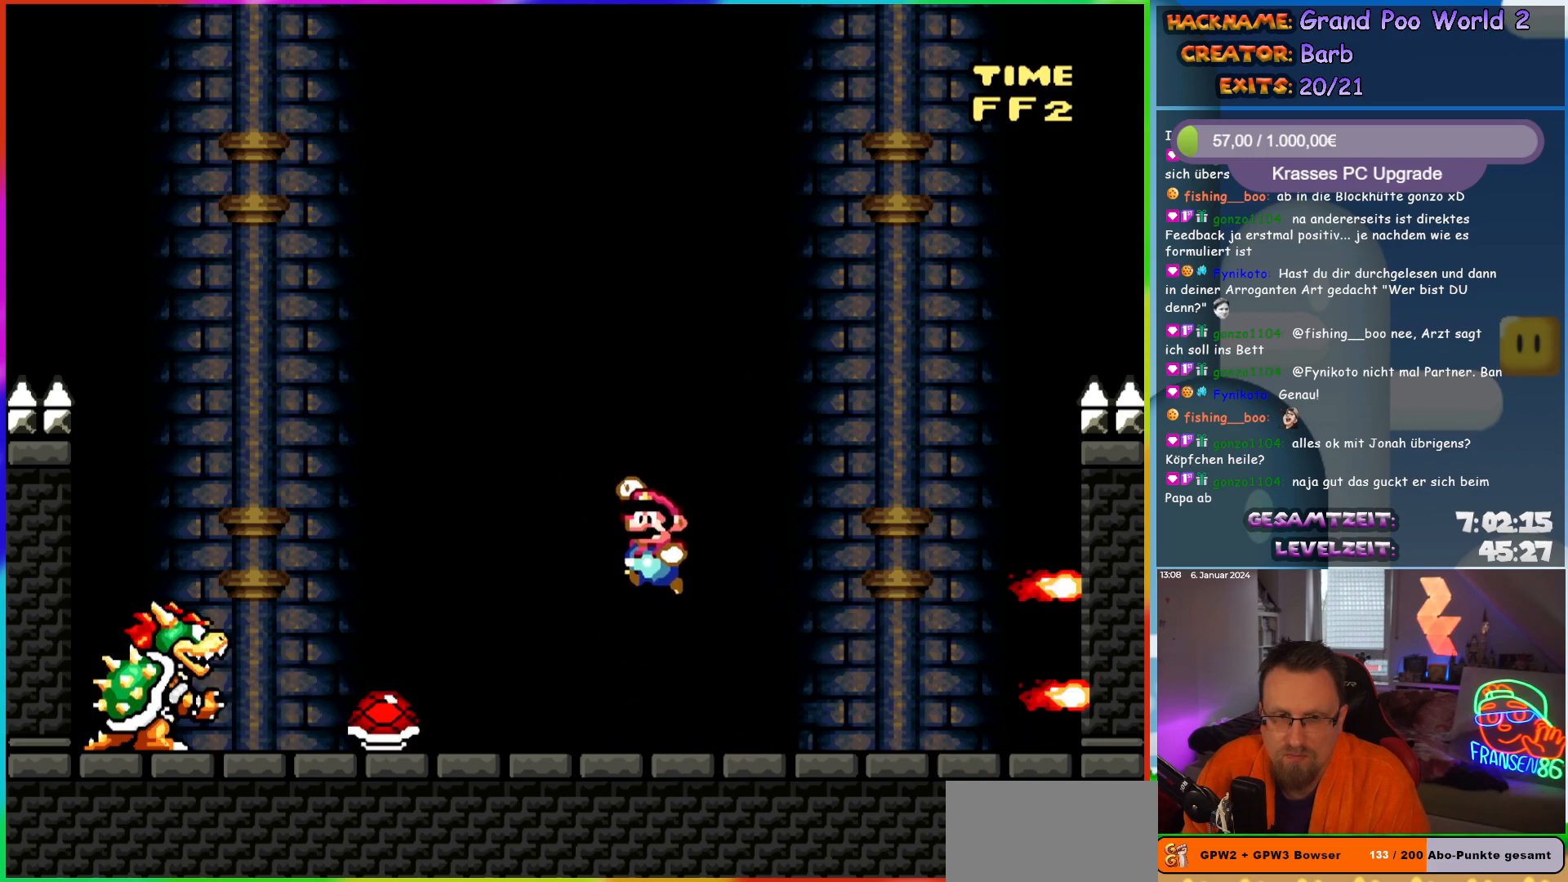
{"buttons": ["Y", "DPAD_LEFT"], "events": [[150, "DPAD_LEFT", "up"], [200, "DPAD_RIGHT", "down"], [417, "DPAD_RIGHT", "up"], [500, "DPAD_LEFT", "down"]]}
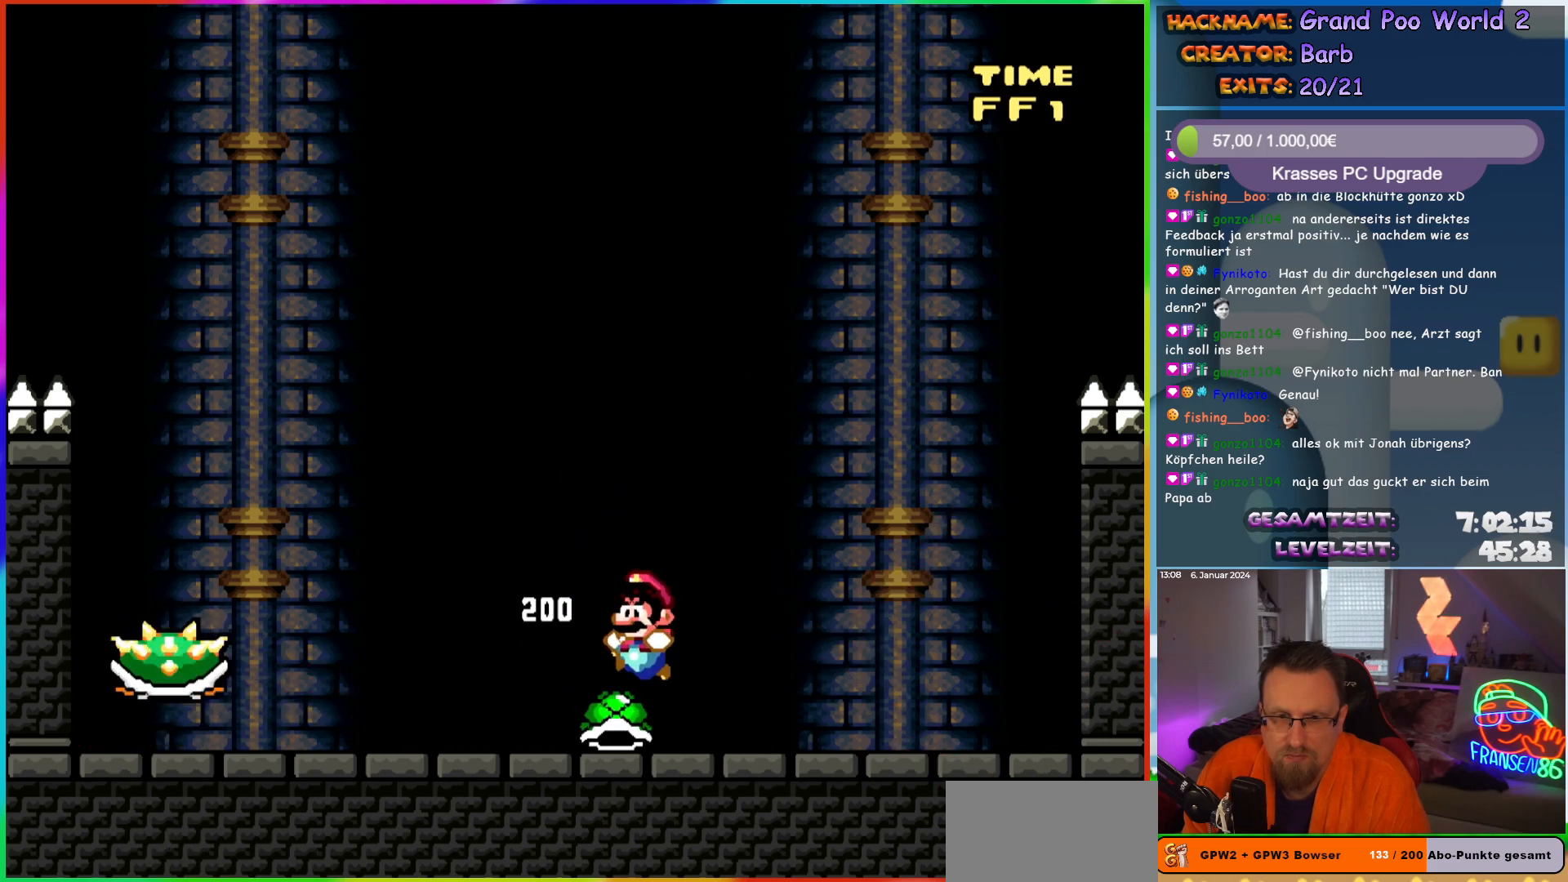
{"buttons": ["B", "Y", "DPAD_LEFT"], "events": [[267, "B", "down"]]}
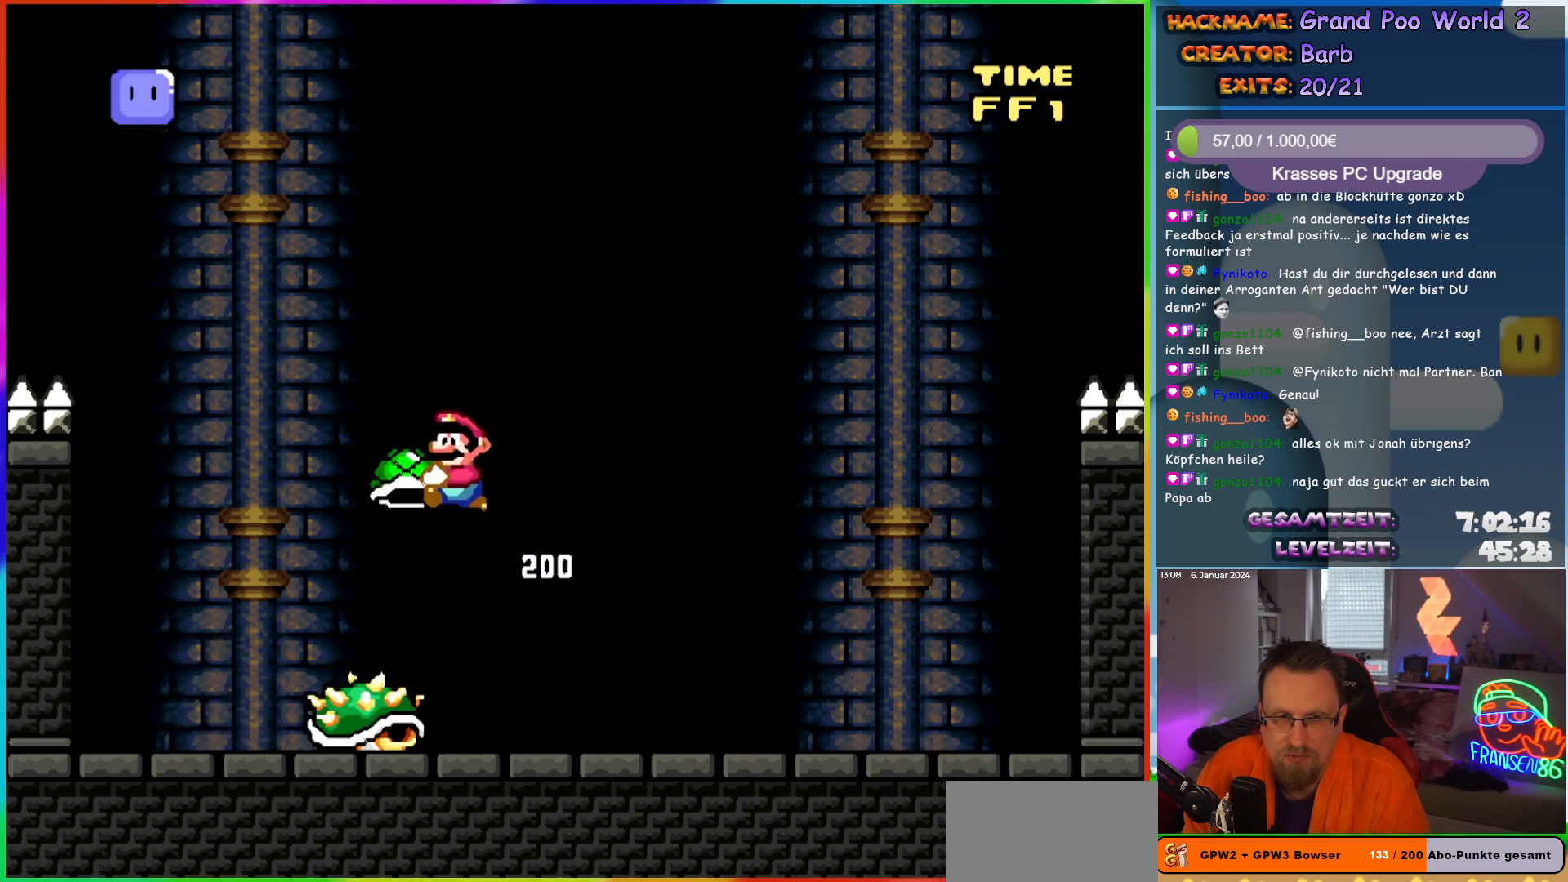
{"buttons": ["Y"], "events": [[283, "B", "up"], [300, "DPAD_LEFT", "up"], [317, "DPAD_RIGHT", "down"], [467, "DPAD_RIGHT", "up"]]}
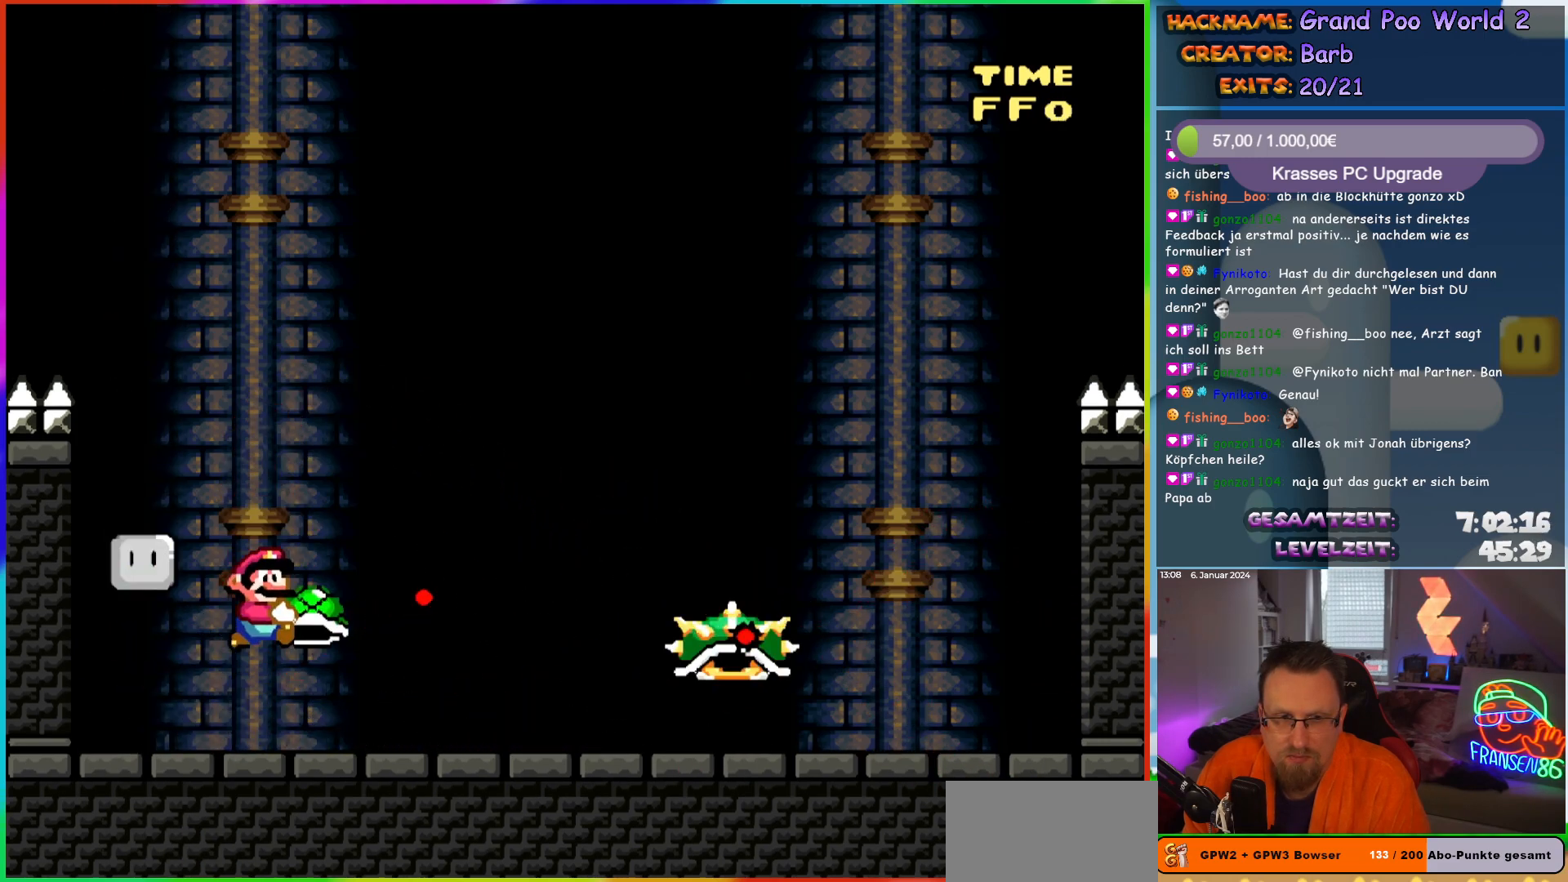
{"buttons": ["Y", "DPAD_UP"]}
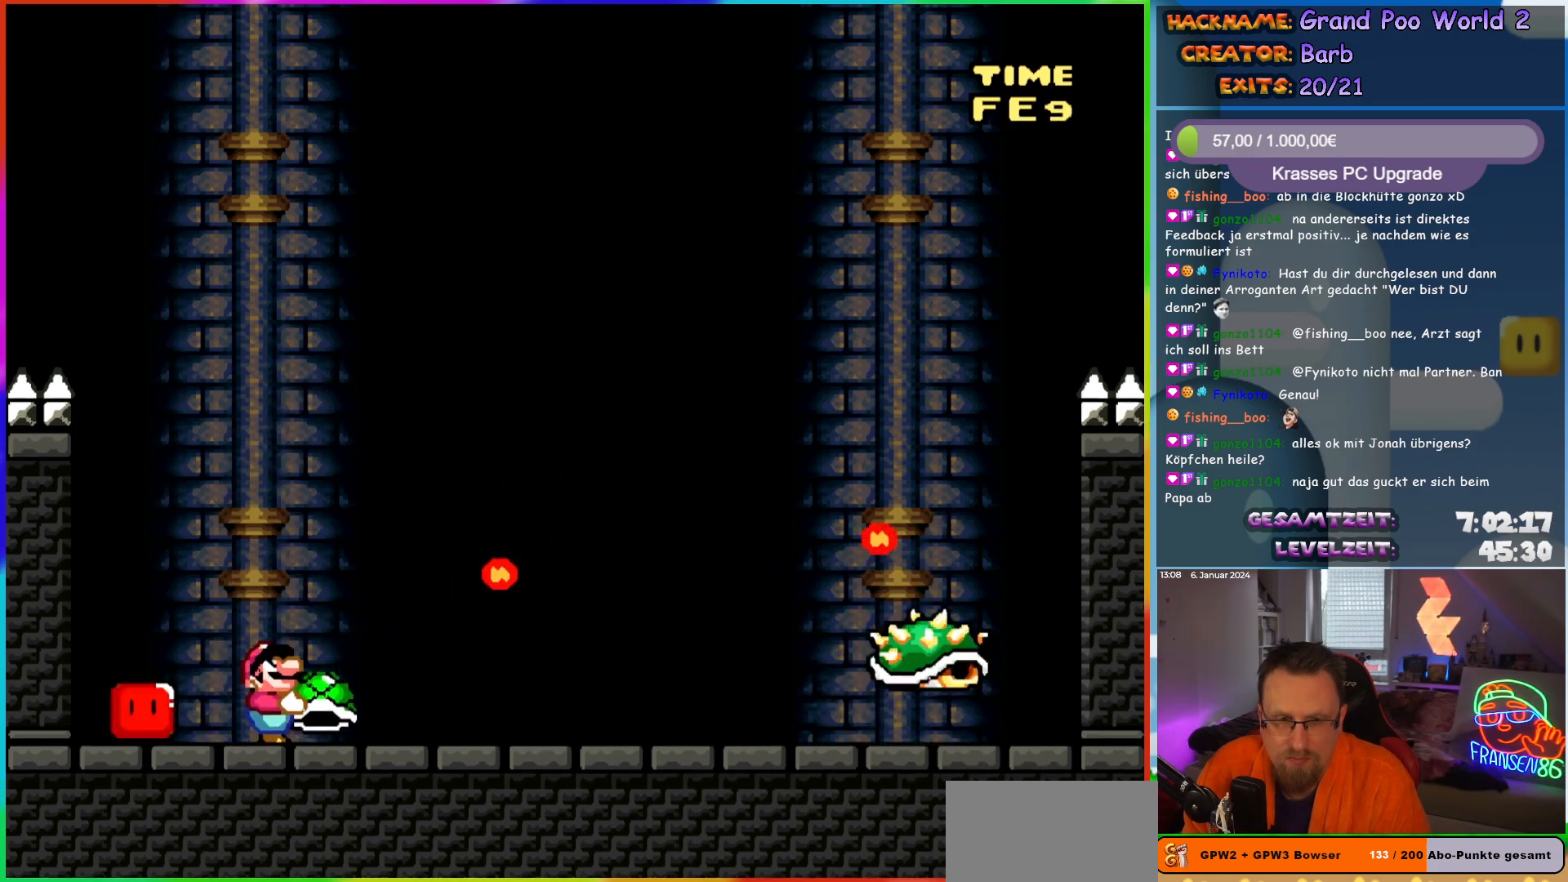
{"buttons": ["Y", "DPAD_LEFT"]}
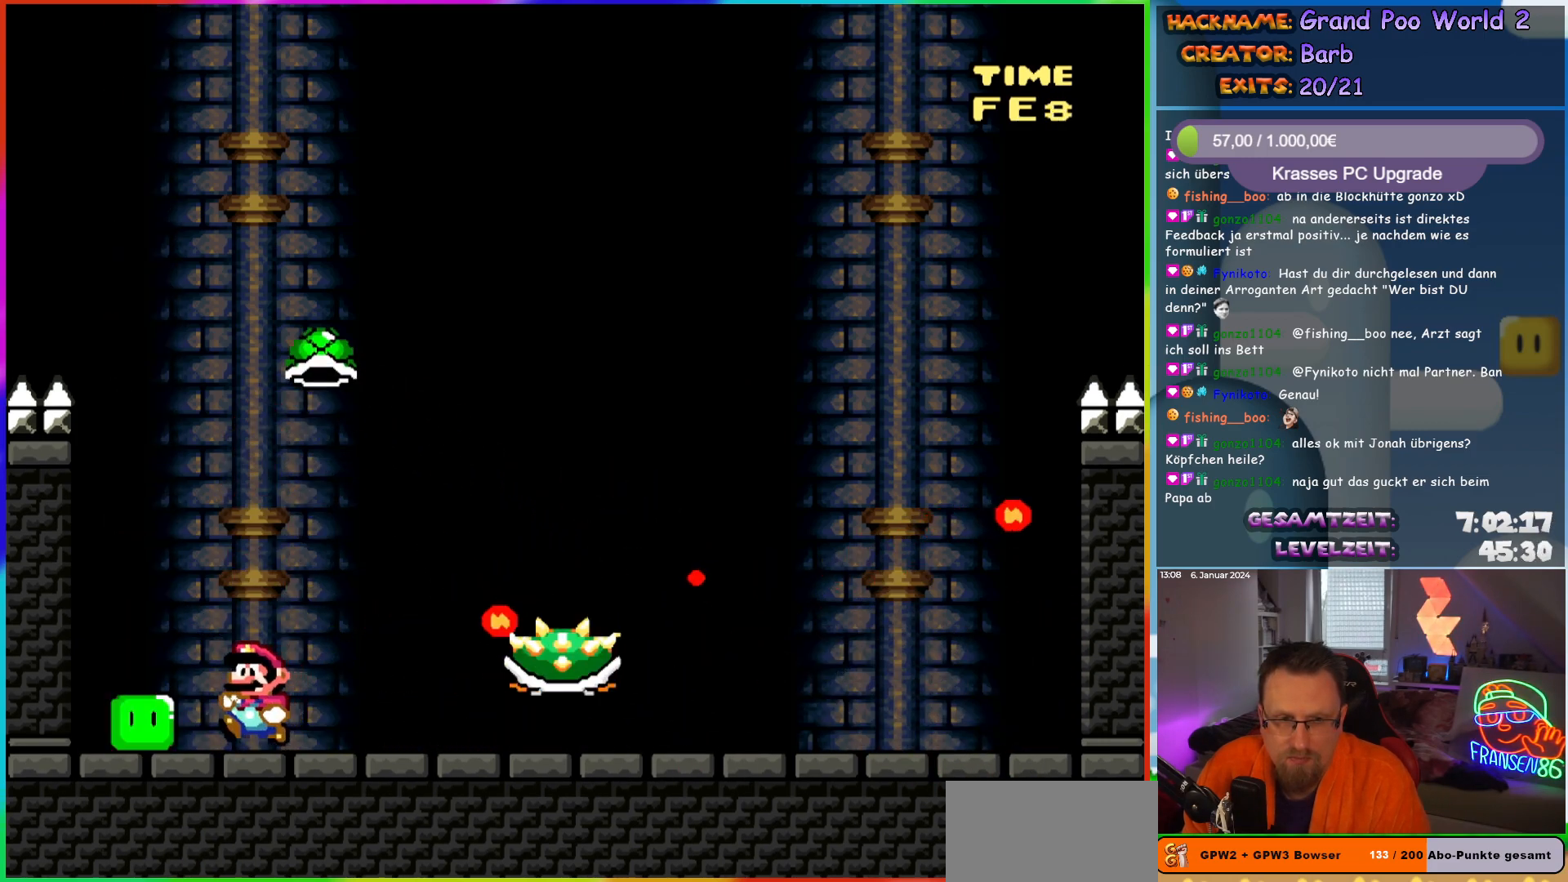
{"buttons": ["B", "Y"], "events": [[250, "B", "down"], [267, "DPAD_LEFT", "up"], [283, "DPAD_RIGHT", "down"], [500, "DPAD_RIGHT", "up"]]}
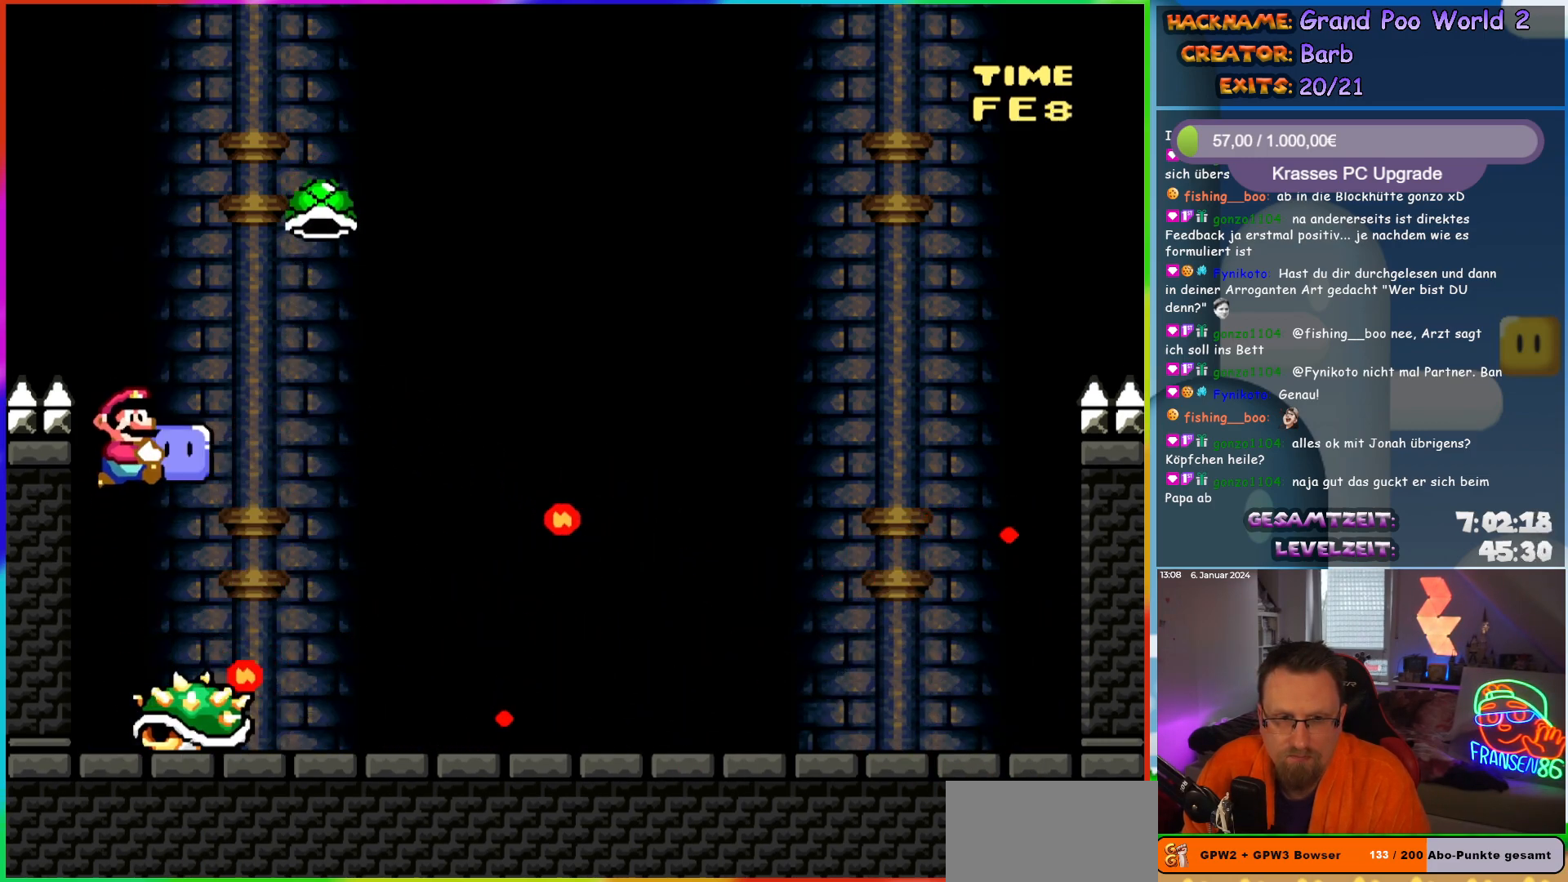
{"buttons": ["B", "Y", "DPAD_RIGHT"], "events": [[317, "DPAD_LEFT", "down"], [383, "DPAD_LEFT", "up"], [400, "DPAD_LEFT", "down"], [483, "DPAD_LEFT", "up"], [500, "DPAD_RIGHT", "down"]]}
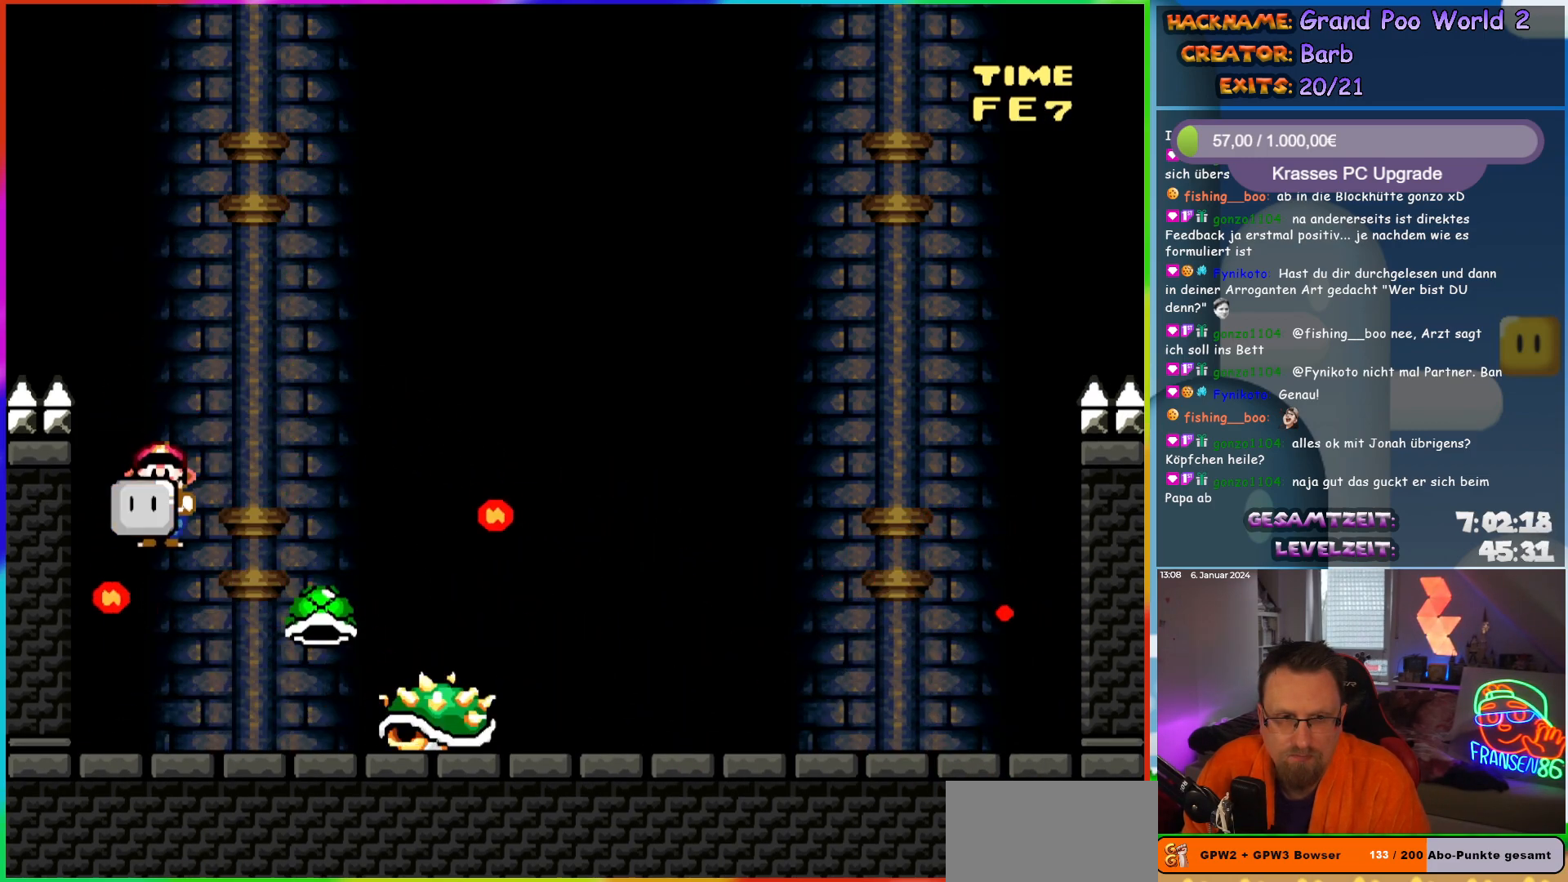
{"buttons": ["B", "Y", "DPAD_RIGHT"], "events": [[150, "B", "up"], [167, "DPAD_RIGHT", "up"], [200, "DPAD_LEFT", "down"], [300, "DPAD_LEFT", "up"], [333, "B", "down"], [450, "DPAD_RIGHT", "down"]]}
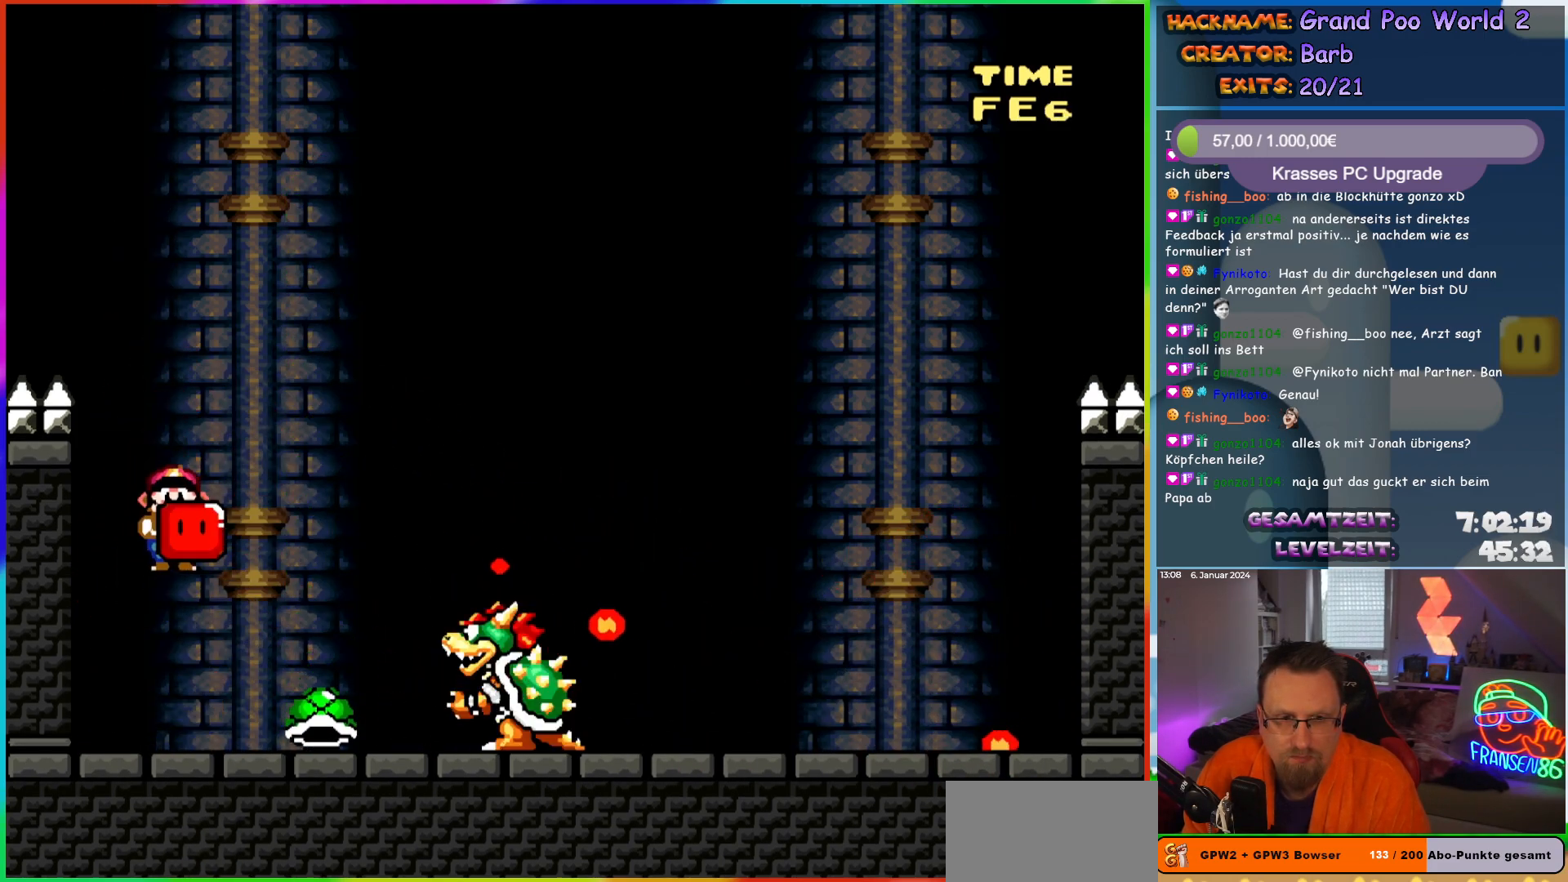
{"buttons": ["DPAD_RIGHT"], "events": [[67, "B", "up"], [67, "Y", "up"], [333, "DPAD_RIGHT", "up"], [350, "DPAD_LEFT", "down"], [467, "DPAD_LEFT", "up"], [483, "DPAD_RIGHT", "down"]]}
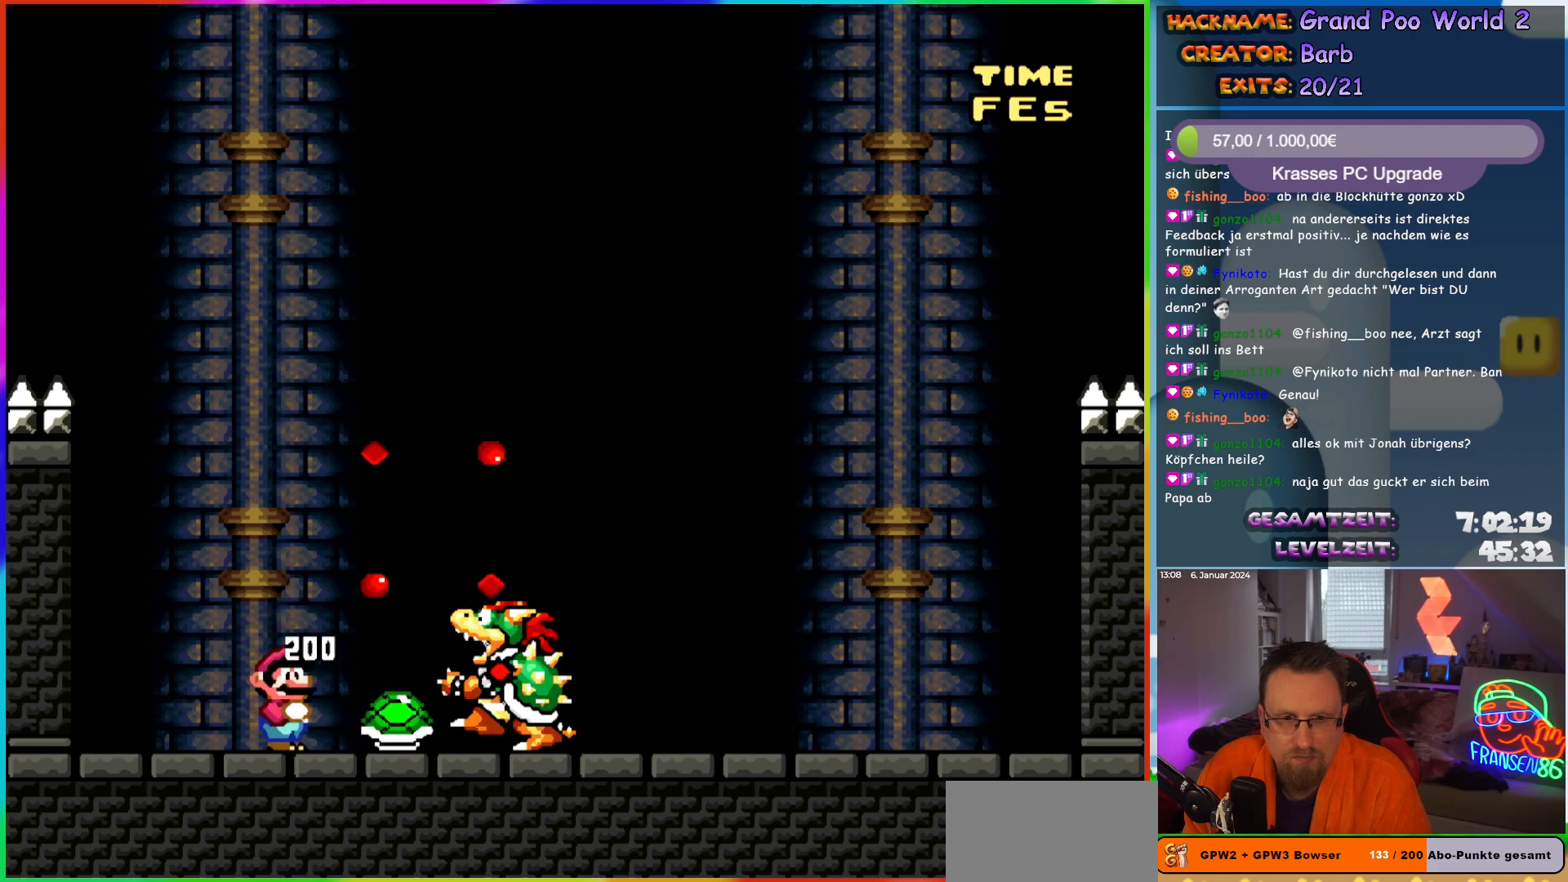
{"buttons": ["Y"], "events": [[150, "DPAD_RIGHT", "up"], [200, "DPAD_LEFT", "down"], [283, "DPAD_LEFT", "up"], [333, "Y", "down"], [400, "DPAD_RIGHT", "down"], [467, "DPAD_RIGHT", "up"]]}
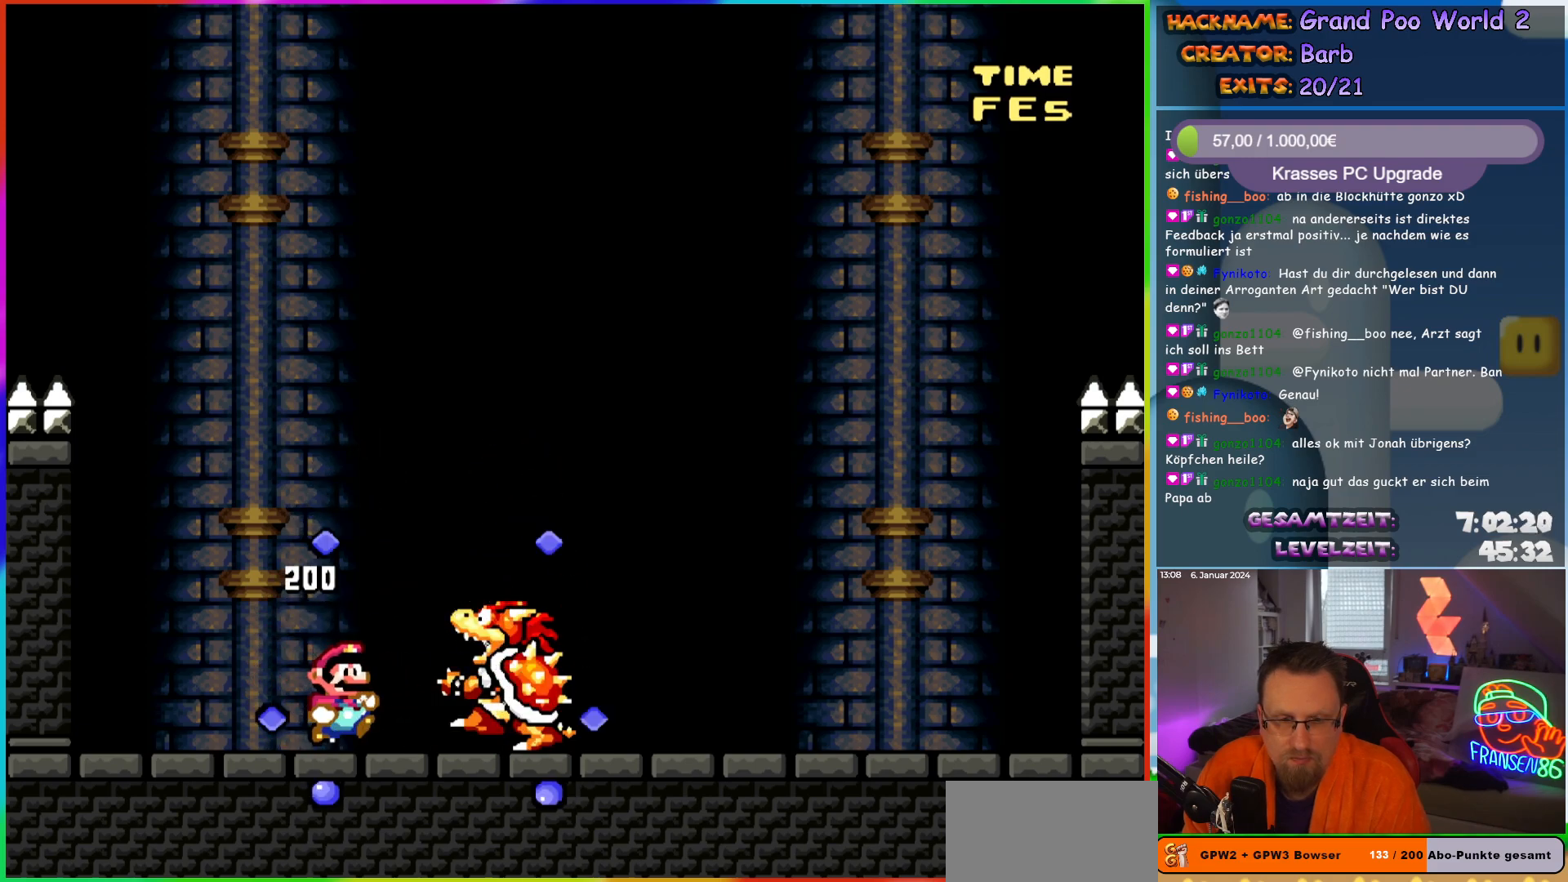
{"buttons": ["Y", "DPAD_RIGHT"], "events": [[350, "DPAD_LEFT", "down"], [400, "DPAD_LEFT", "up"], [450, "DPAD_RIGHT", "down"]]}
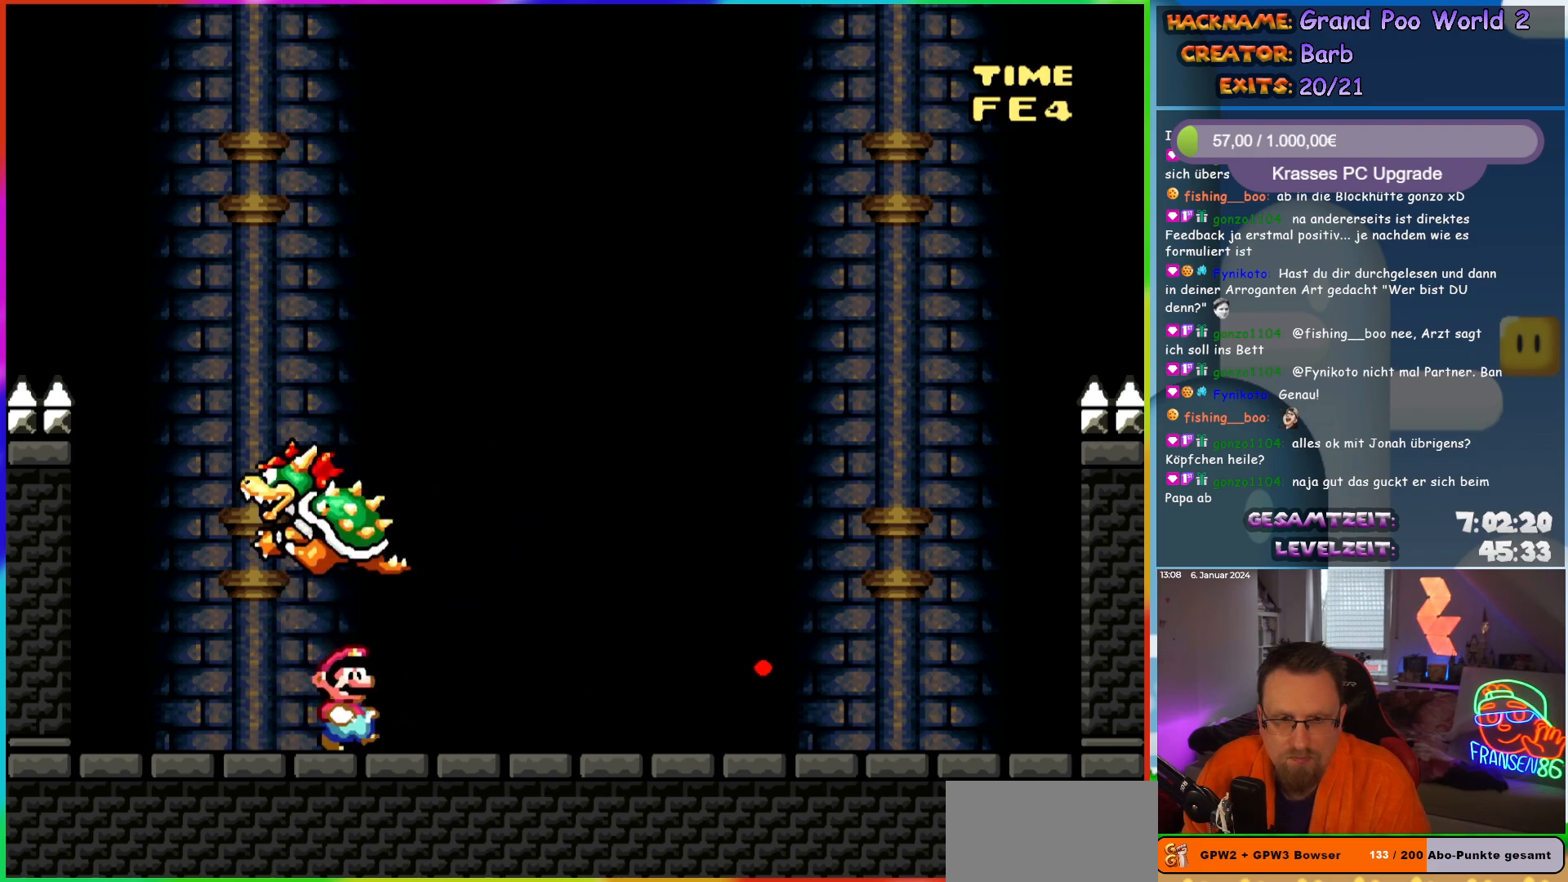
{"buttons": ["Y", "DPAD_RIGHT"], "events": []}
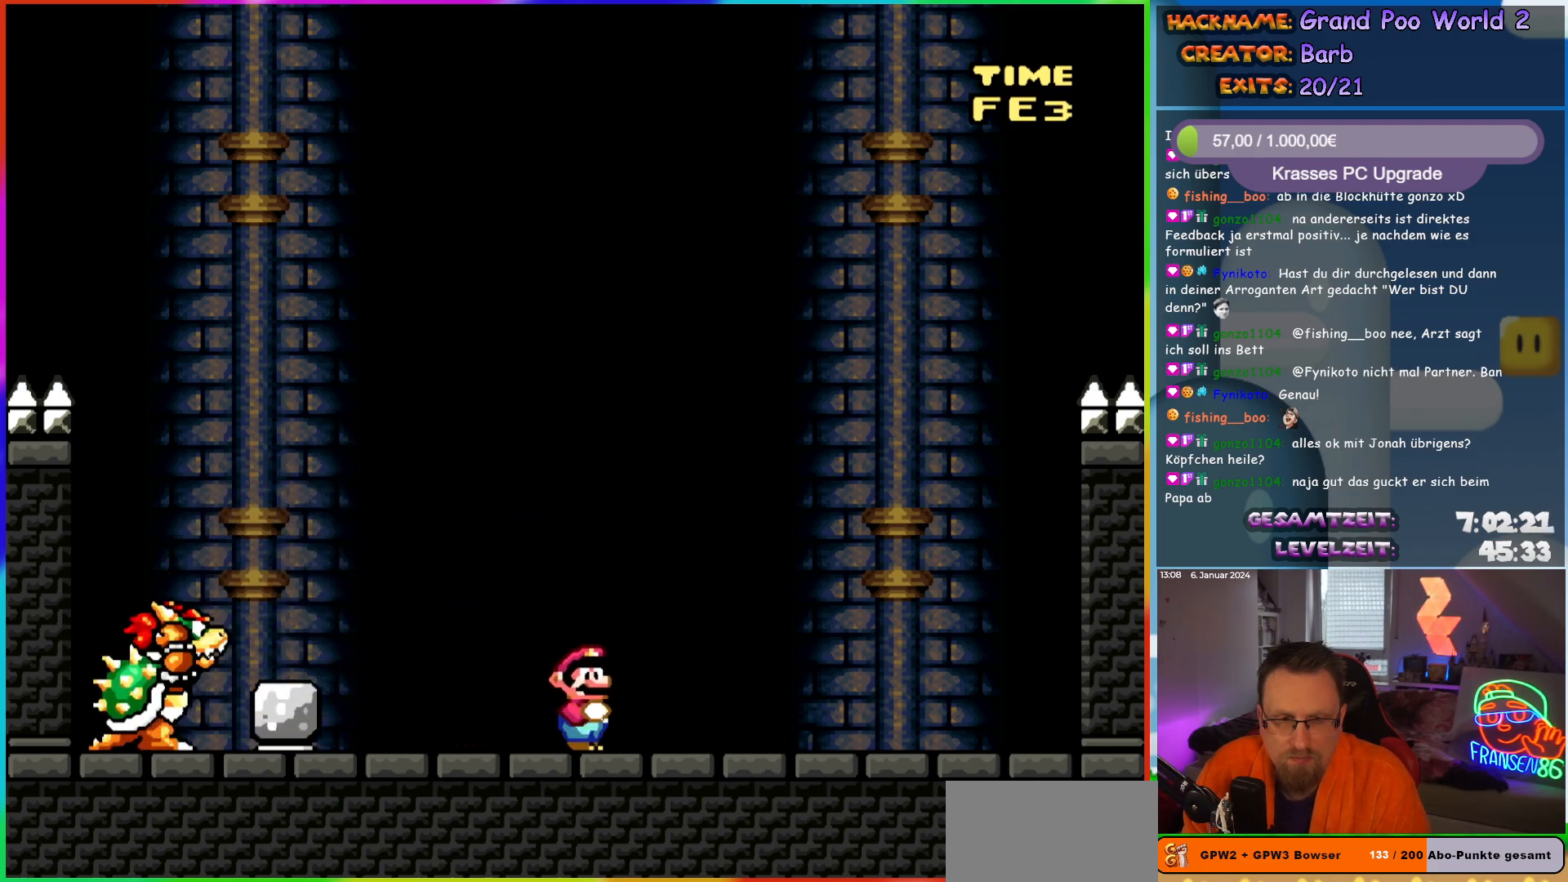
{"buttons": ["B", "Y", "DPAD_LEFT"], "events": [[217, "B", "down"], [250, "DPAD_RIGHT", "up"], [267, "DPAD_LEFT", "down"]]}
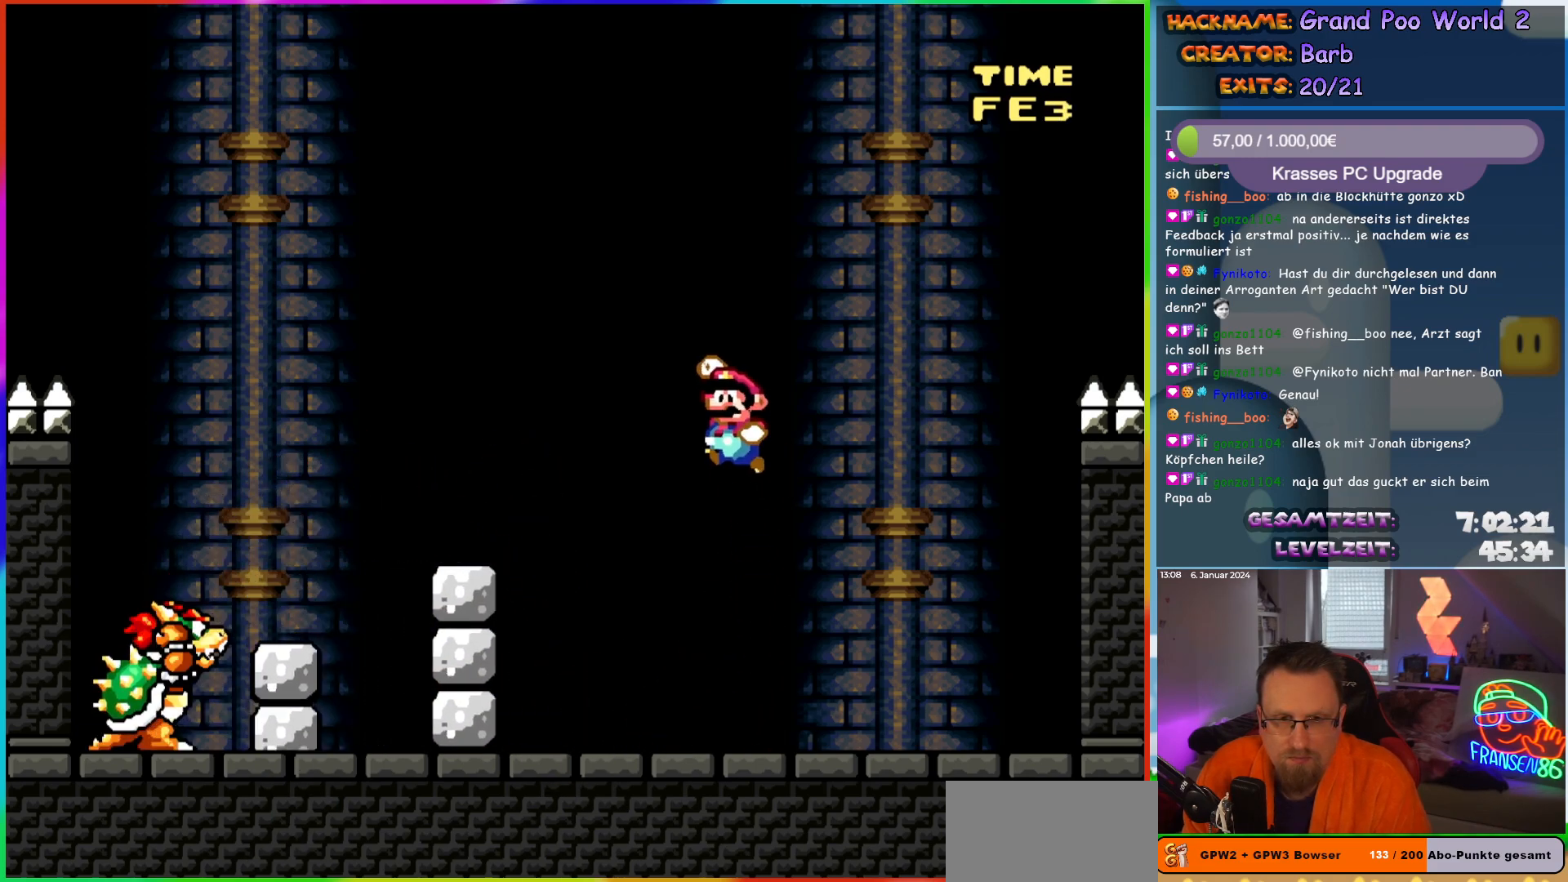
{"buttons": ["Y"], "events": [[67, "B", "up"], [67, "DPAD_LEFT", "up"], [150, "DPAD_RIGHT", "down"], [317, "DPAD_RIGHT", "up"], [417, "B", "down"], [483, "B", "up"]]}
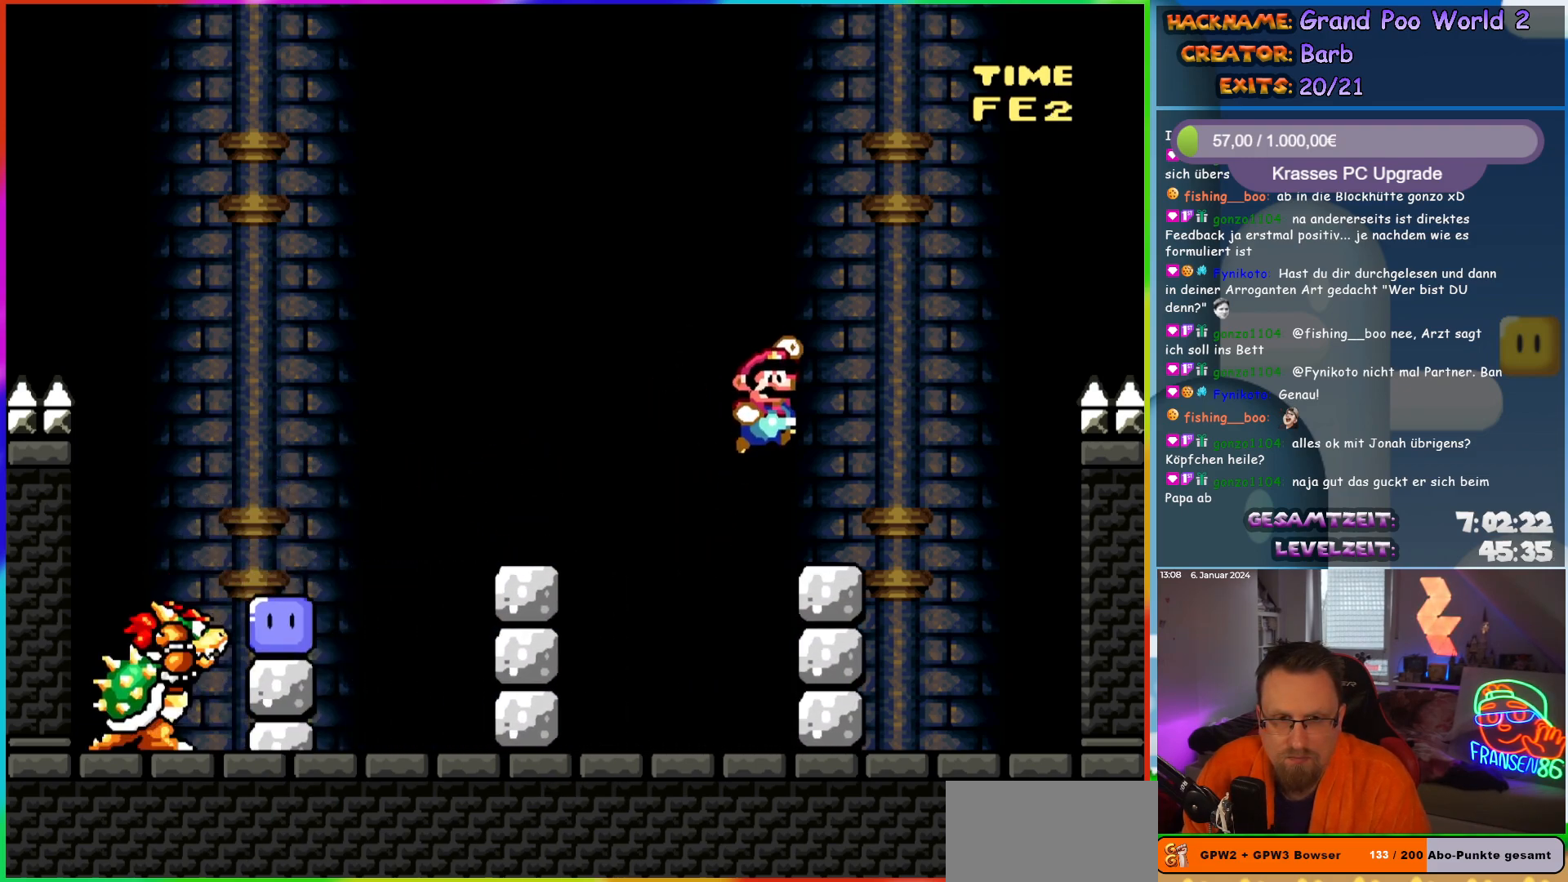
{"buttons": ["B", "Y"], "events": [[467, "B", "down"]]}
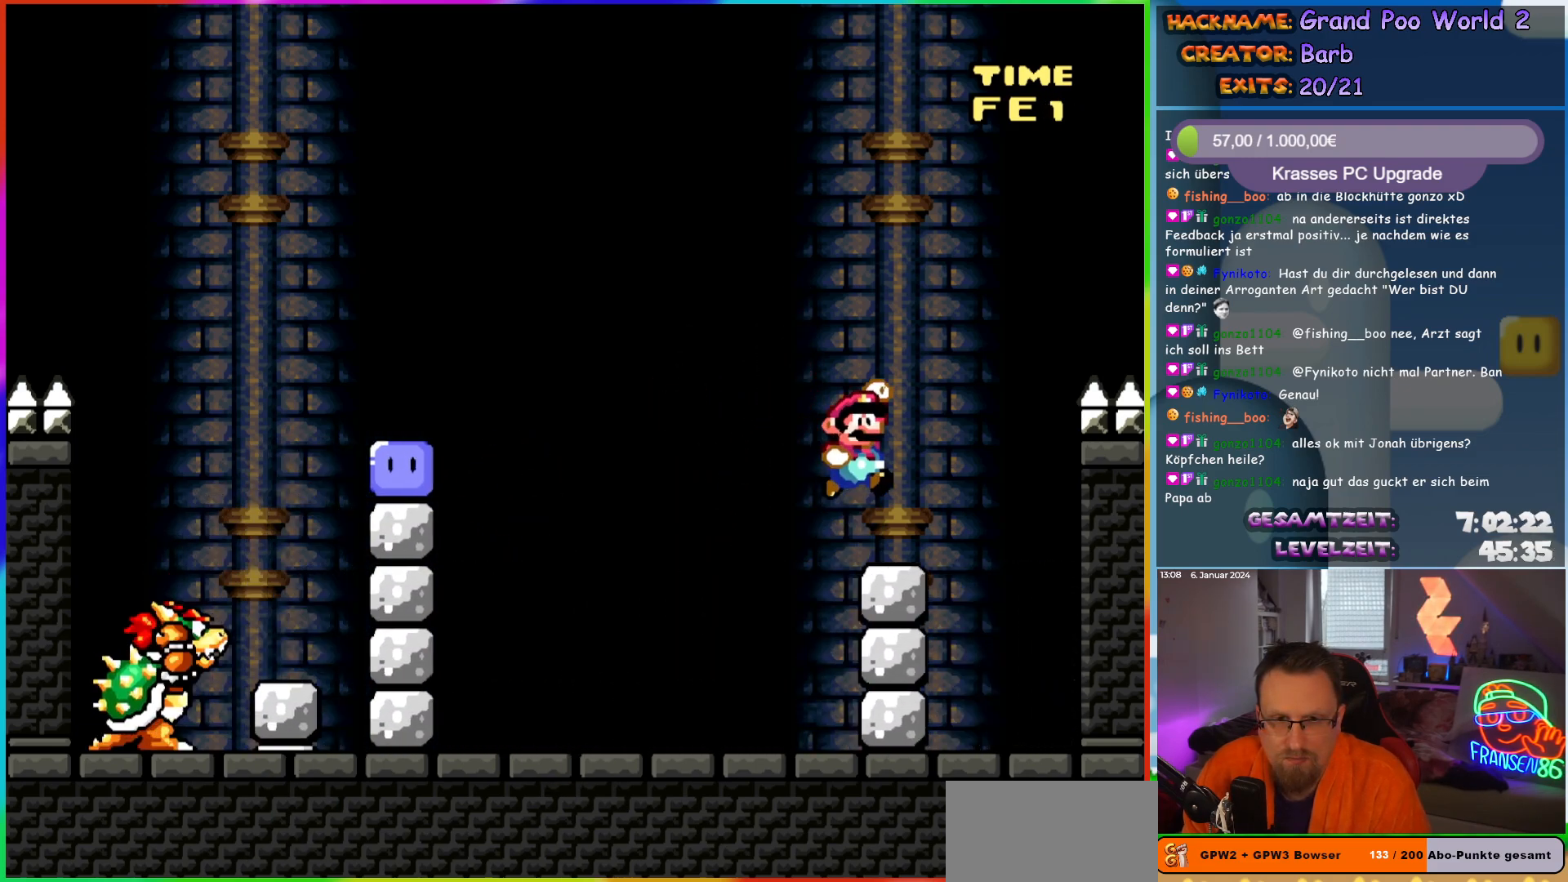
{"buttons": ["Y", "DPAD_LEFT"], "events": [[50, "DPAD_LEFT", "down"], [183, "B", "up"], [383, "Y", "up"], [500, "Y", "down"]]}
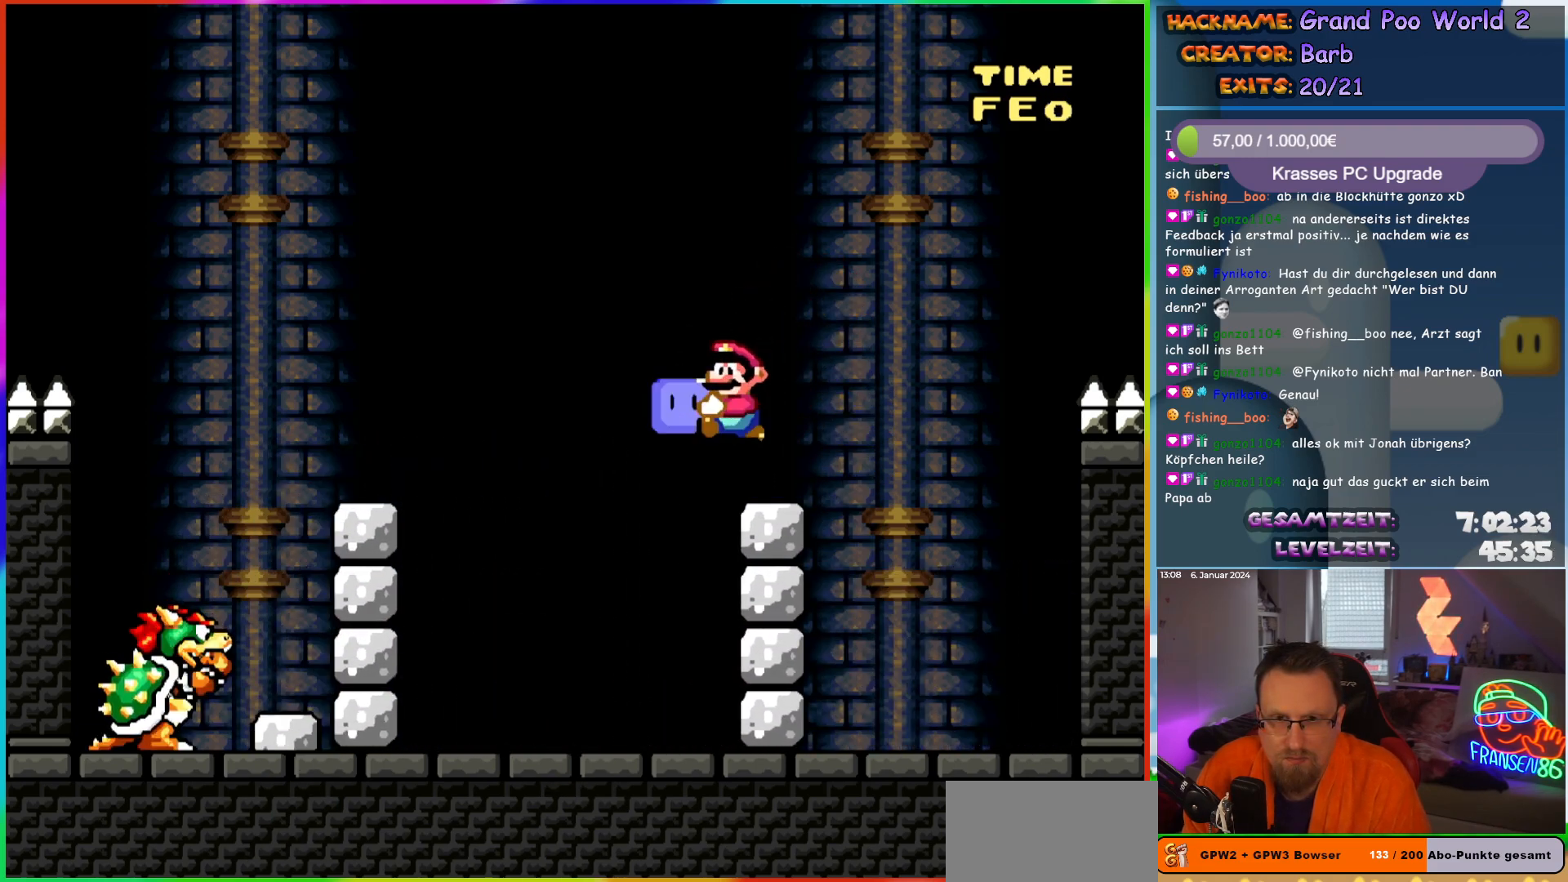
{"buttons": ["B", "Y", "DPAD_LEFT"], "events": [[100, "Y", "up"], [167, "Y", "down"], [250, "DPAD_LEFT", "up"], [267, "DPAD_RIGHT", "down"], [450, "B", "down"], [467, "DPAD_RIGHT", "up"], [483, "DPAD_LEFT", "down"]]}
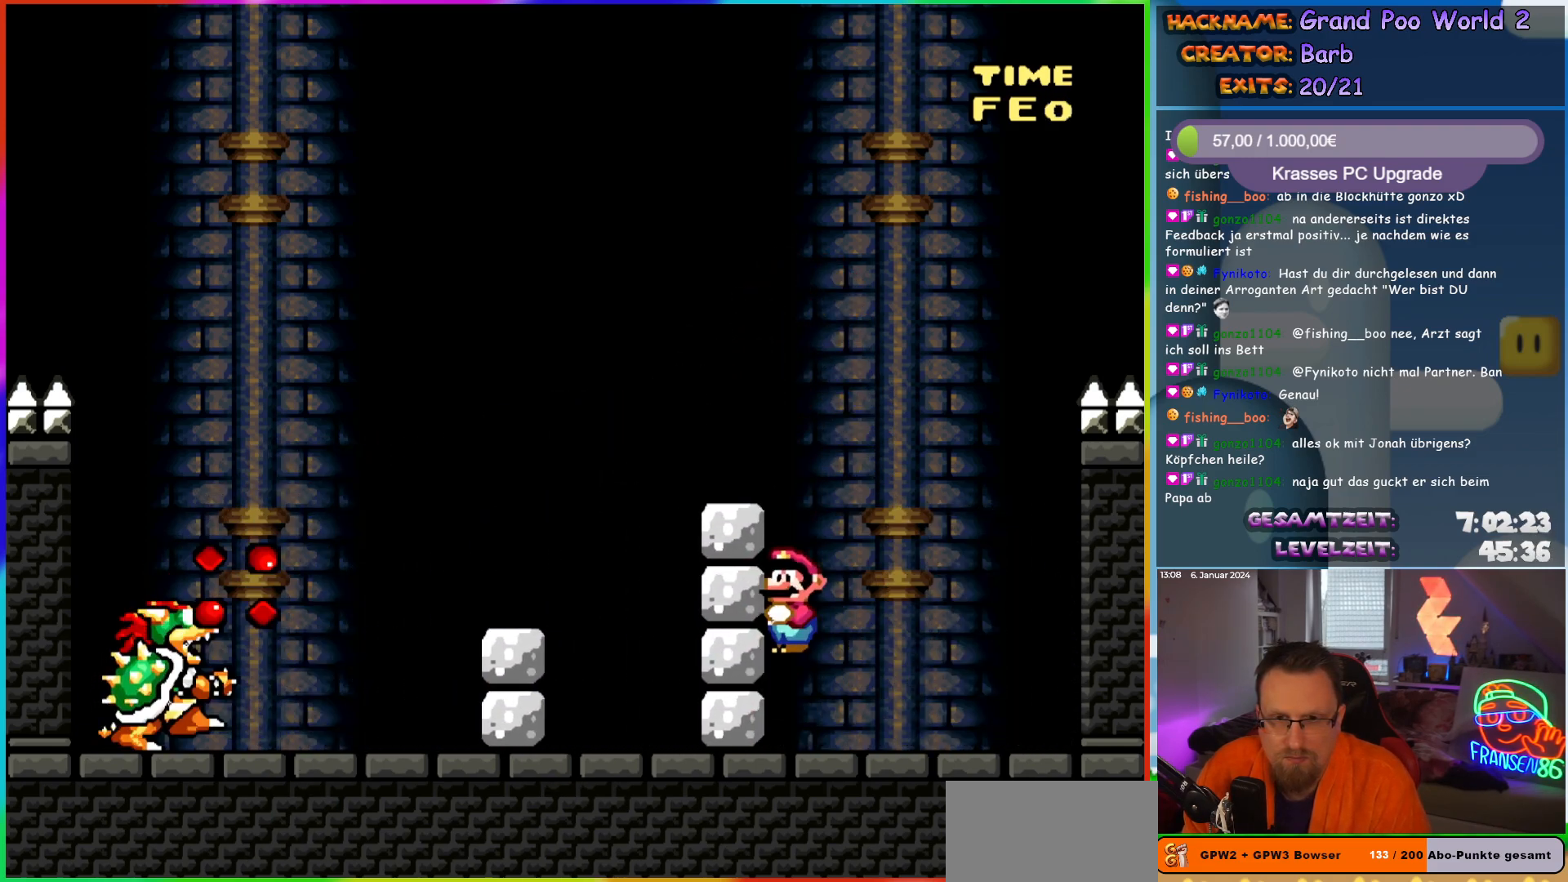
{"buttons": ["B", "Y", "DPAD_LEFT"], "events": []}
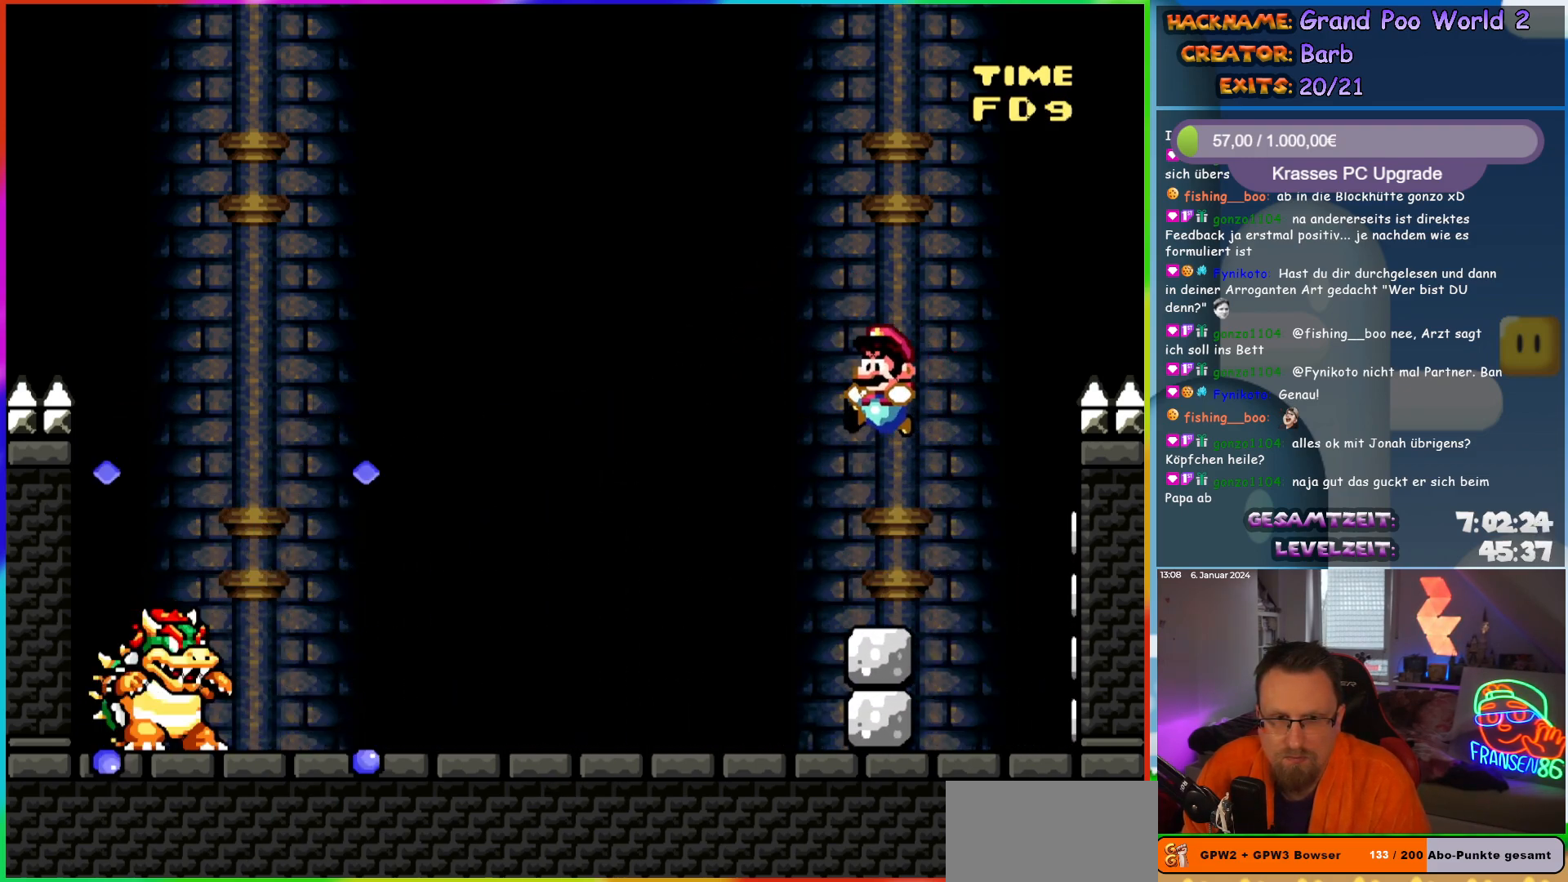
{"buttons": ["Y", "DPAD_LEFT"], "events": [[67, "B", "up"], [167, "DPAD_LEFT", "up"], [183, "DPAD_RIGHT", "down"], [283, "DPAD_RIGHT", "up"], [467, "DPAD_LEFT", "down"]]}